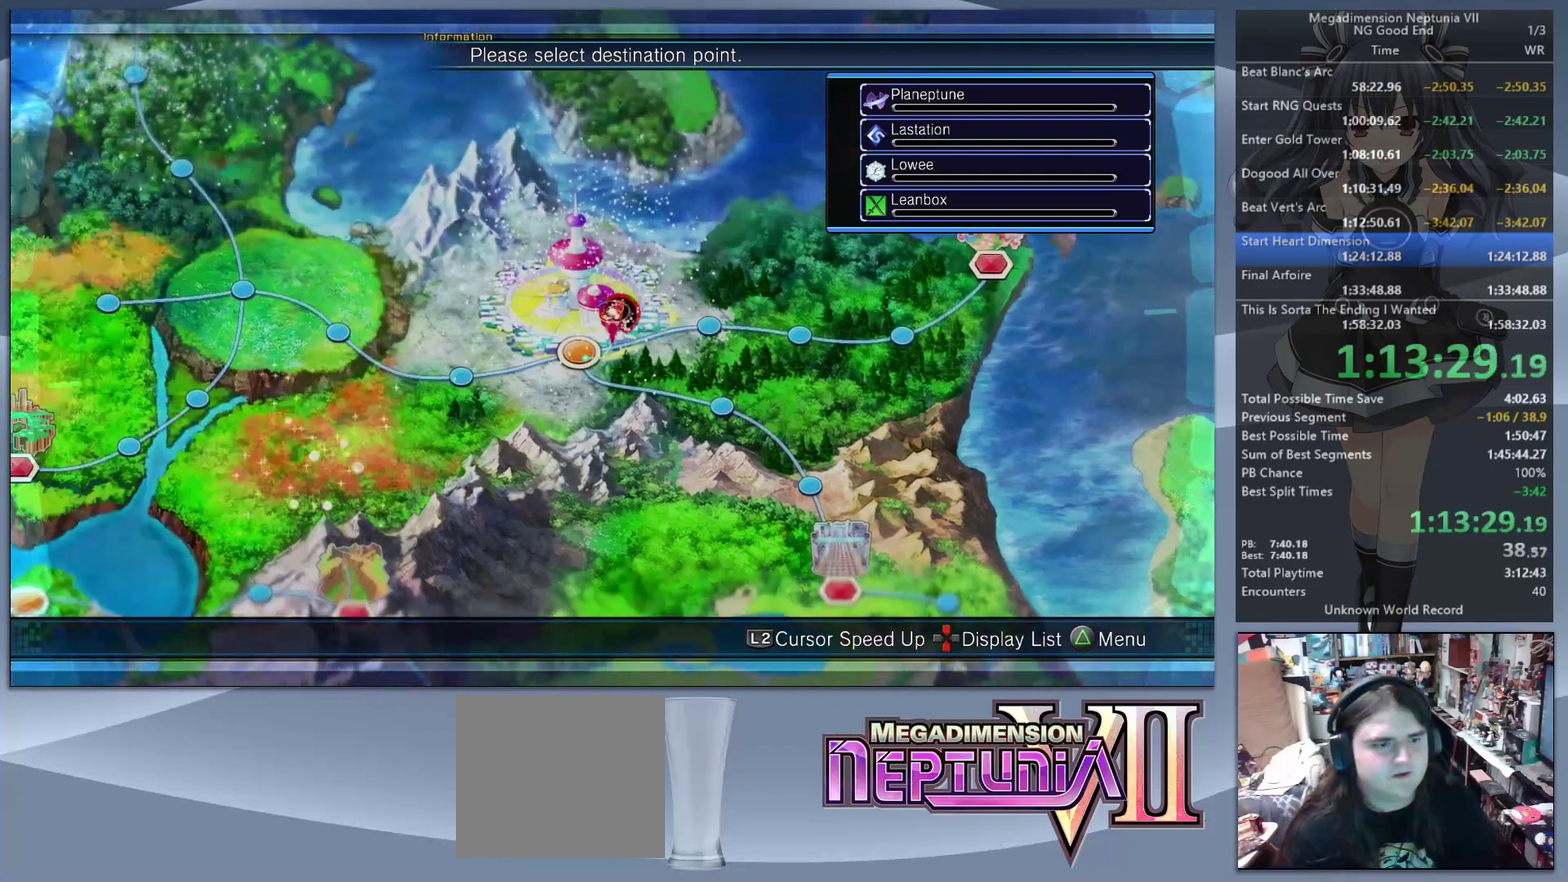
Gameplay with a controller (PlayStation layout); each line is a JSON object with the inputs held at the frame after it. "events" lists button and stick changes between this image and that frame as [ms after this image, input, new state], when the widget could be followed in between. Not read: L1 L3 R3.
{"buttons": ["L2"], "left_stick": "center", "right_stick": "center", "events": [[133, "CROSS", "down"], [300, "CROSS", "up"]]}
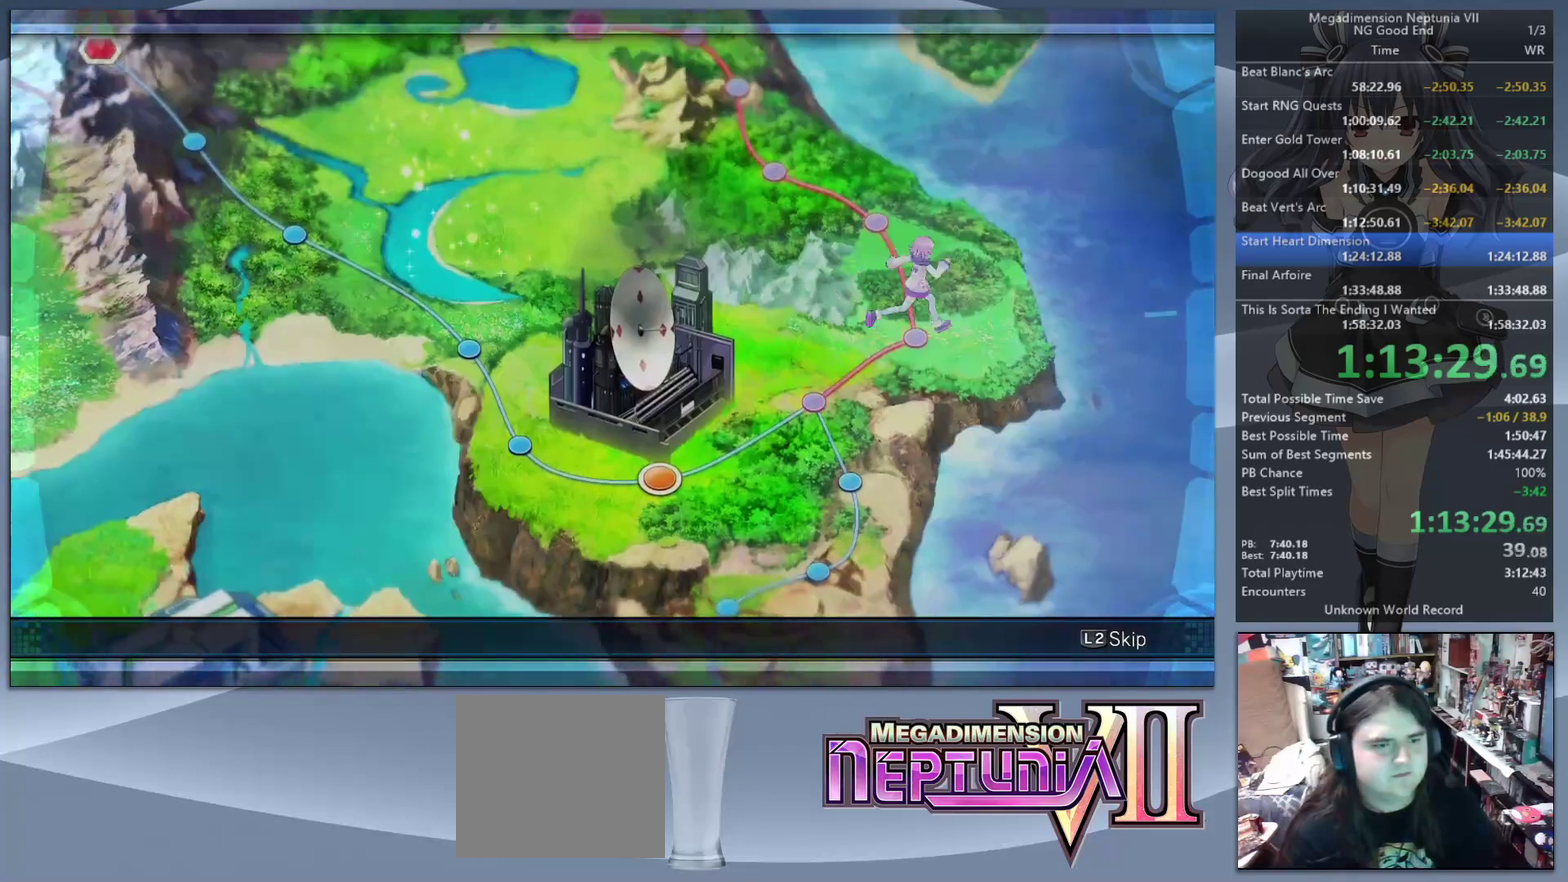
{"buttons": ["L2"], "left_stick": "center", "right_stick": "center", "events": []}
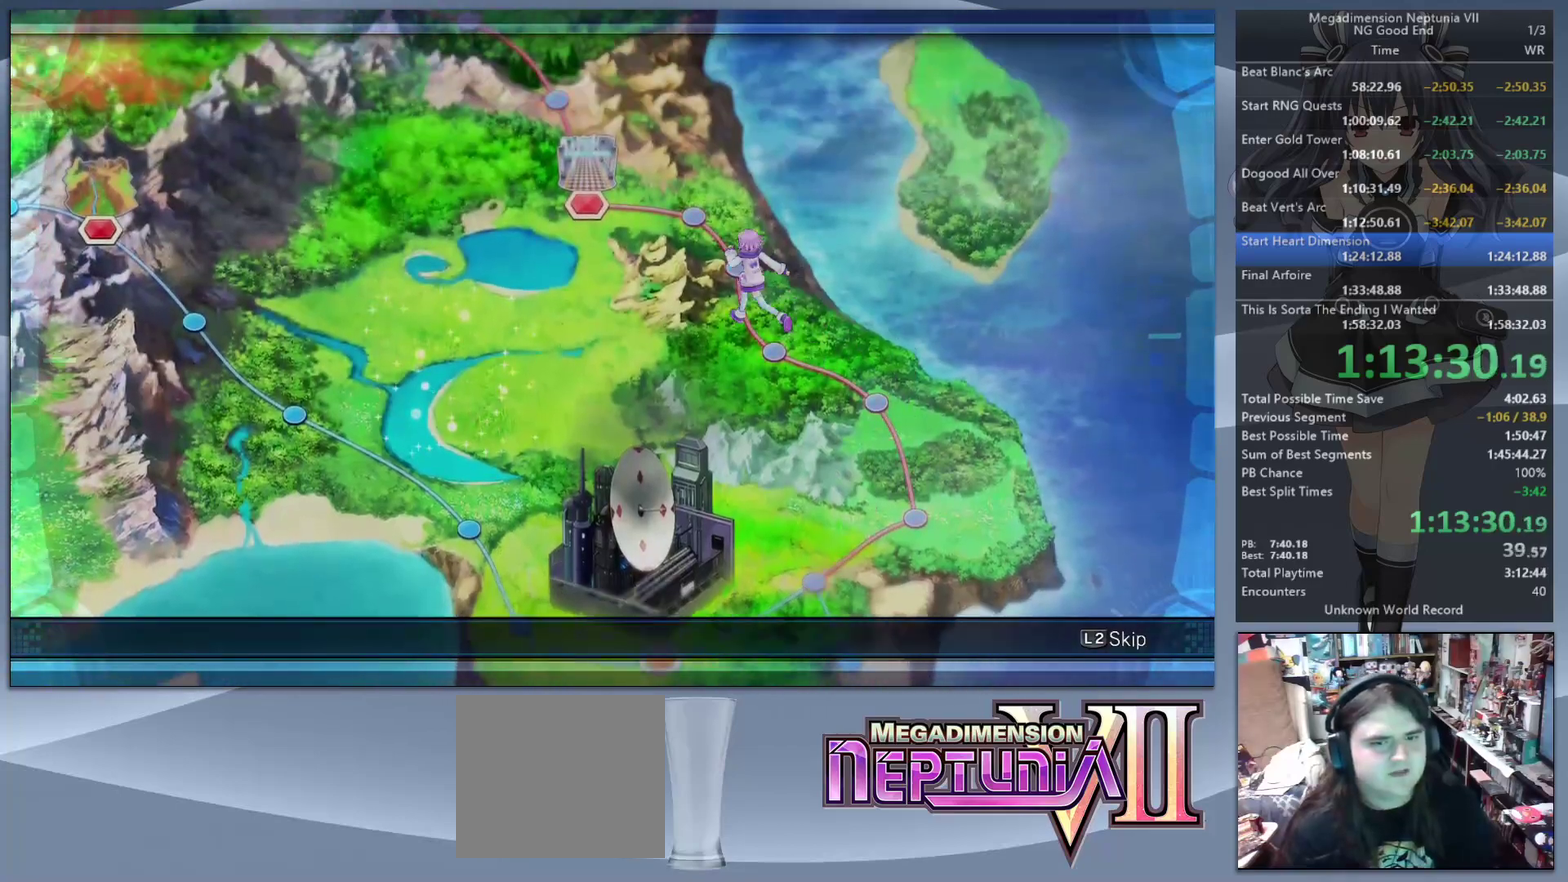
{"buttons": ["L2"], "left_stick": "center", "right_stick": "center", "events": []}
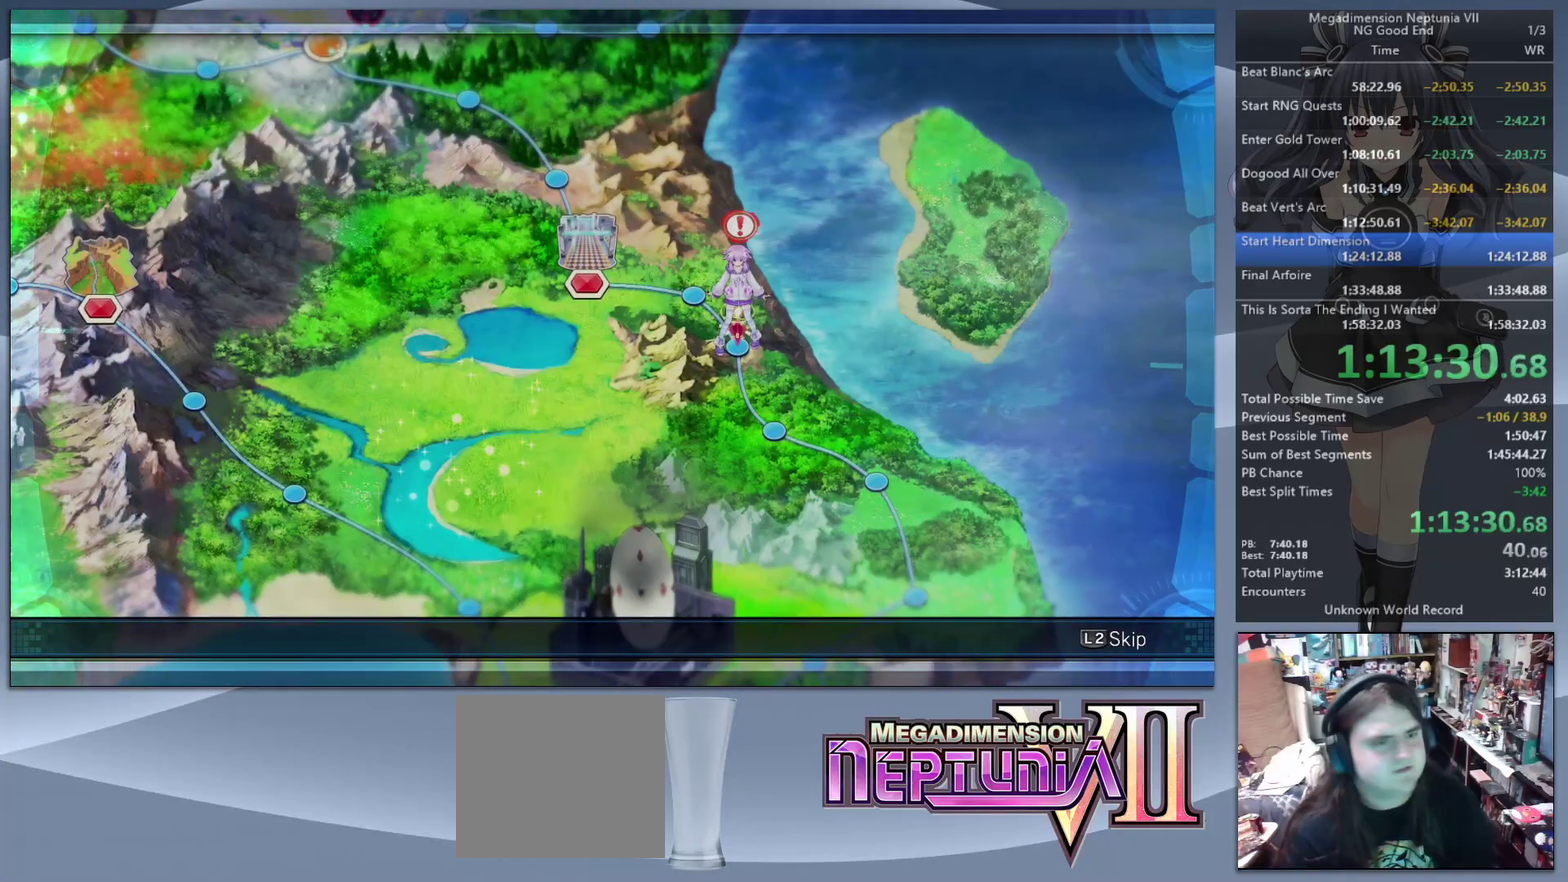
{"buttons": ["L2"], "left_stick": "center", "right_stick": "center", "events": []}
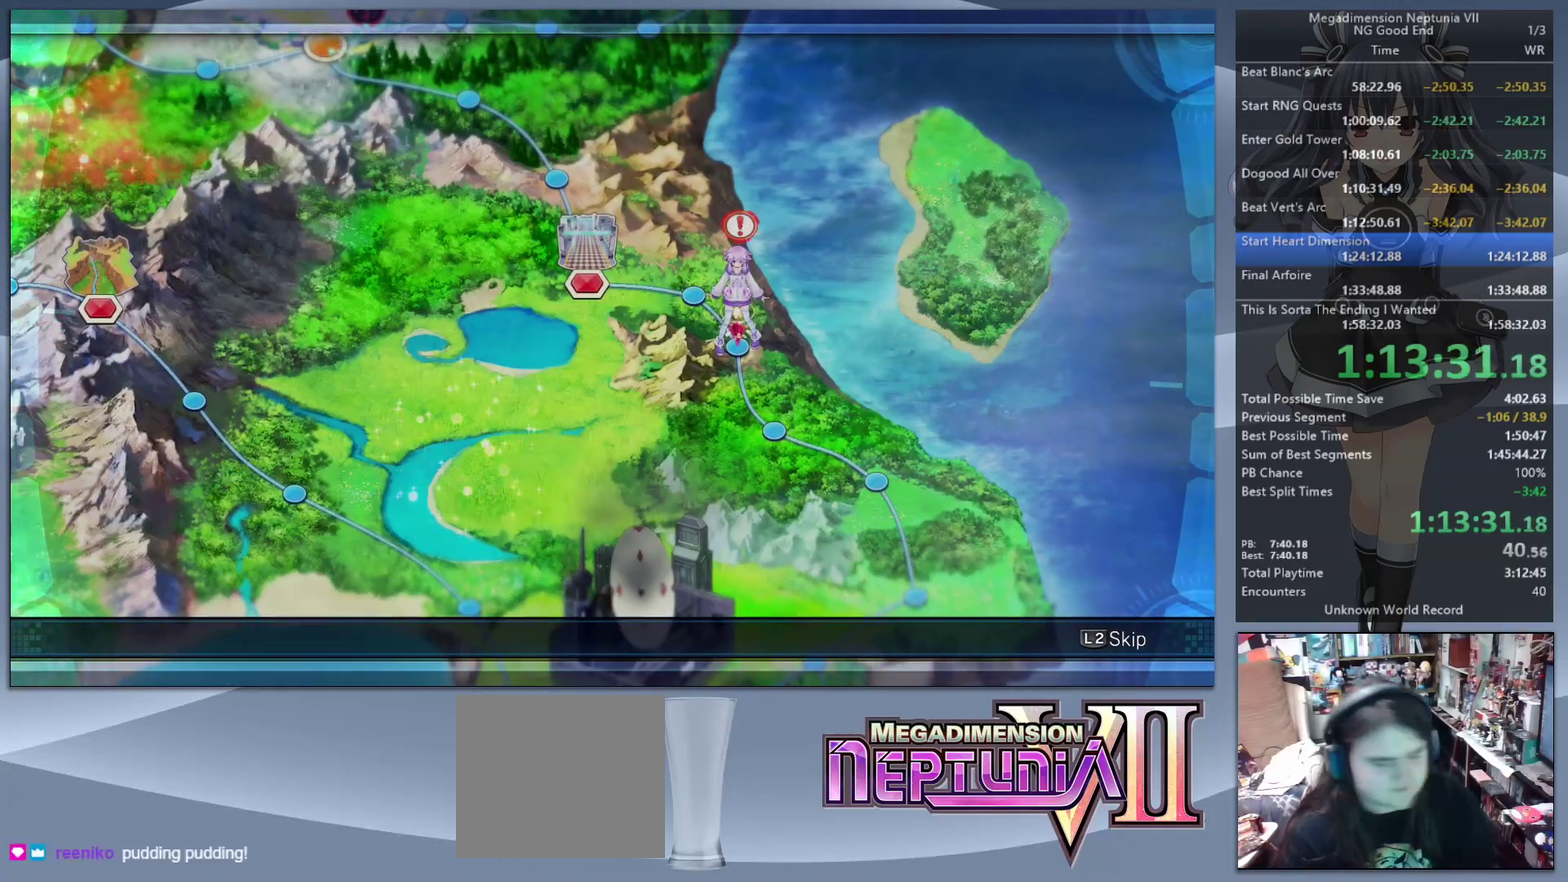
{"buttons": ["L2"], "left_stick": "center", "right_stick": "center", "events": []}
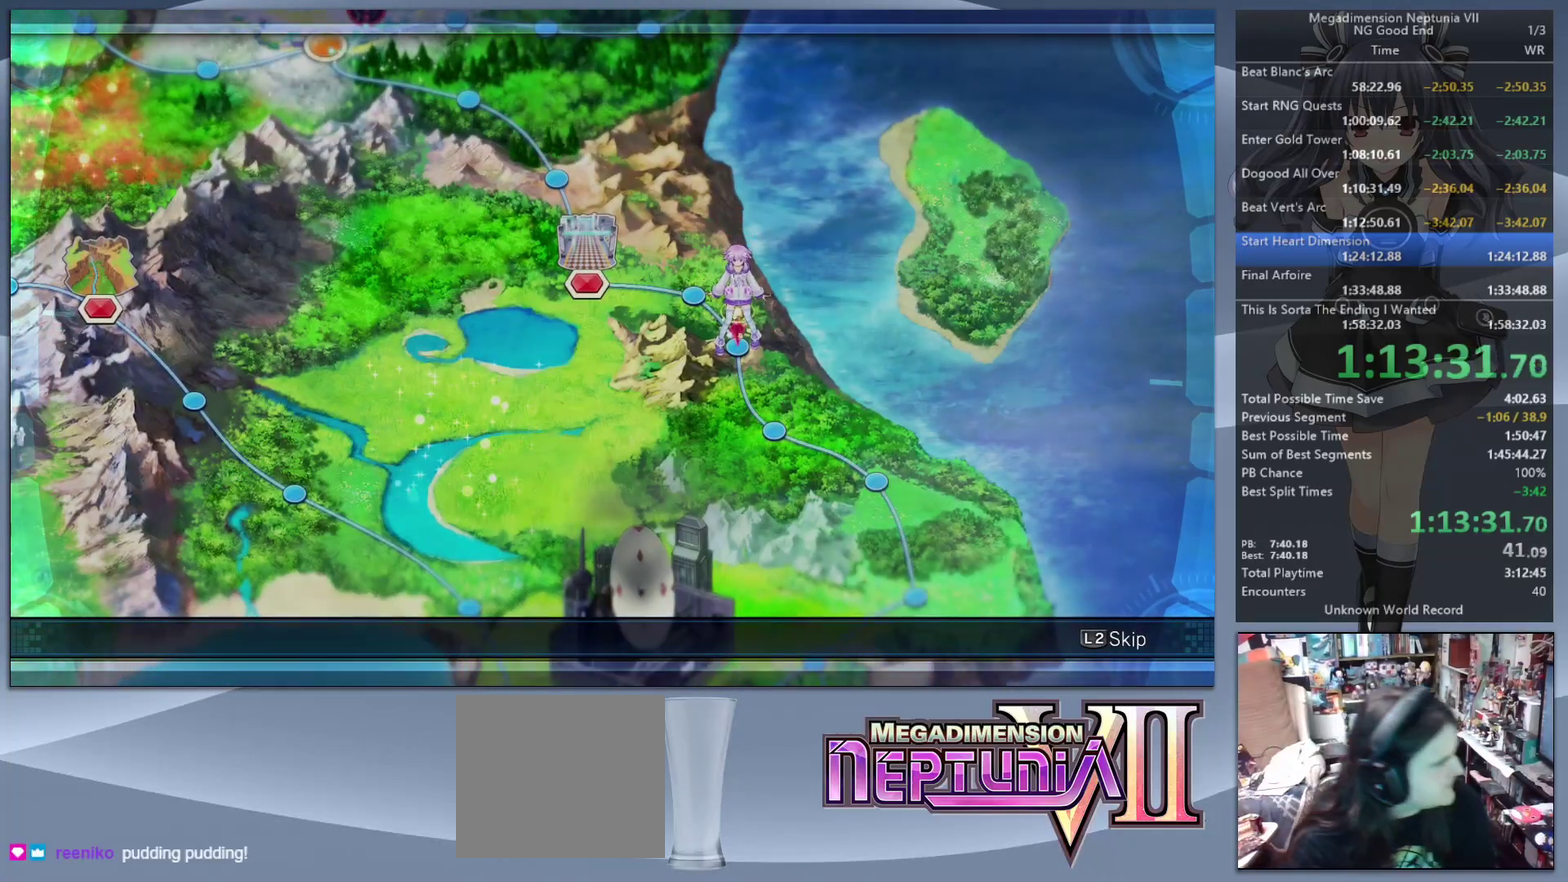
{"buttons": ["L2"], "left_stick": "center", "right_stick": "center", "events": []}
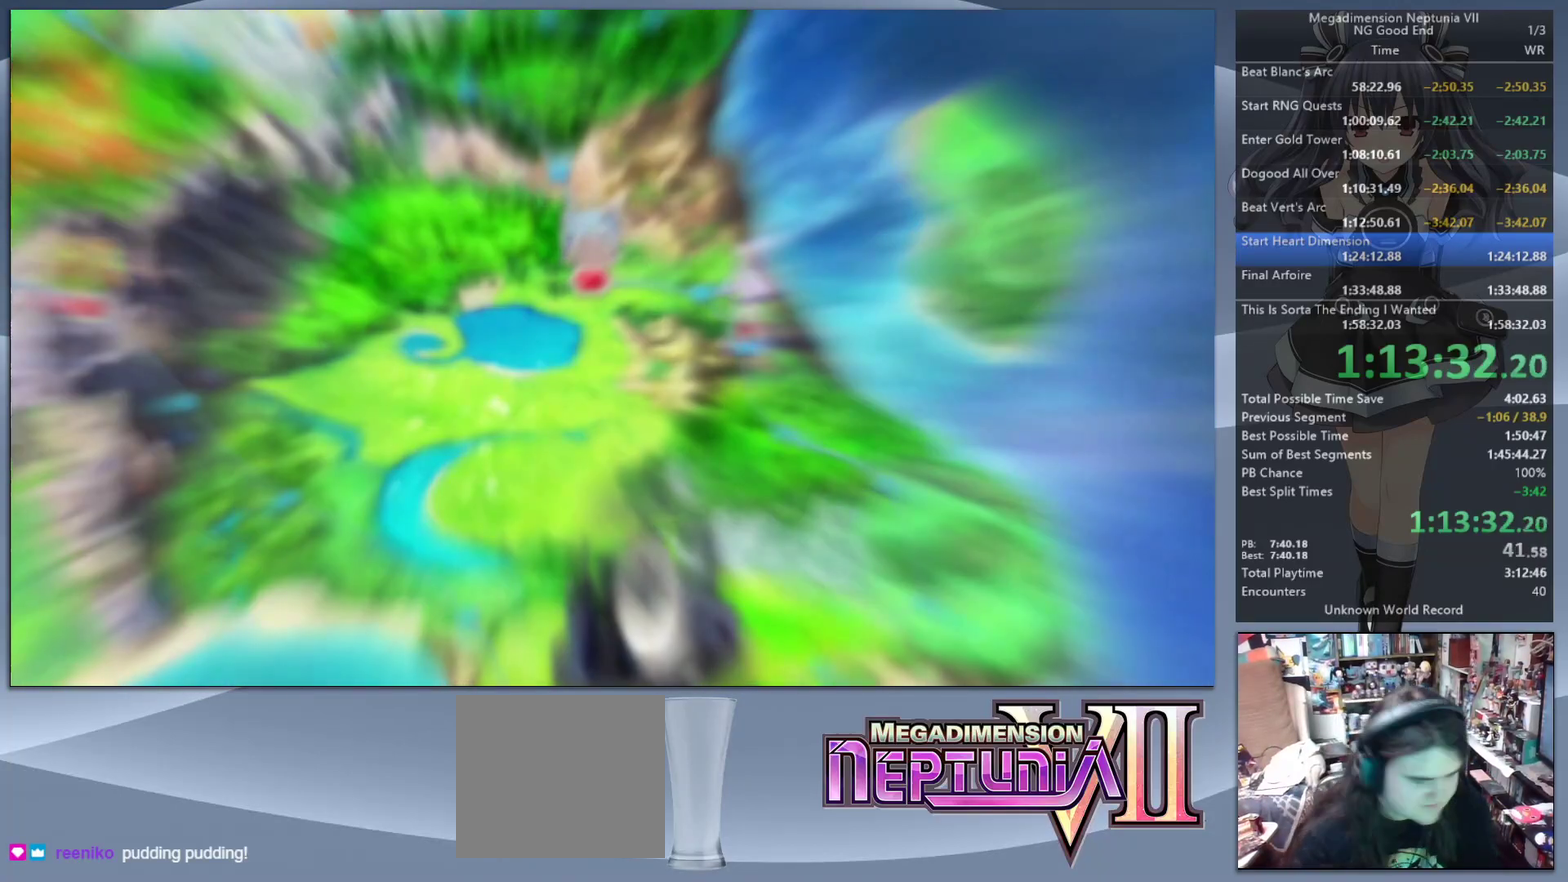
{"buttons": ["L2"], "left_stick": "center", "right_stick": "center", "events": []}
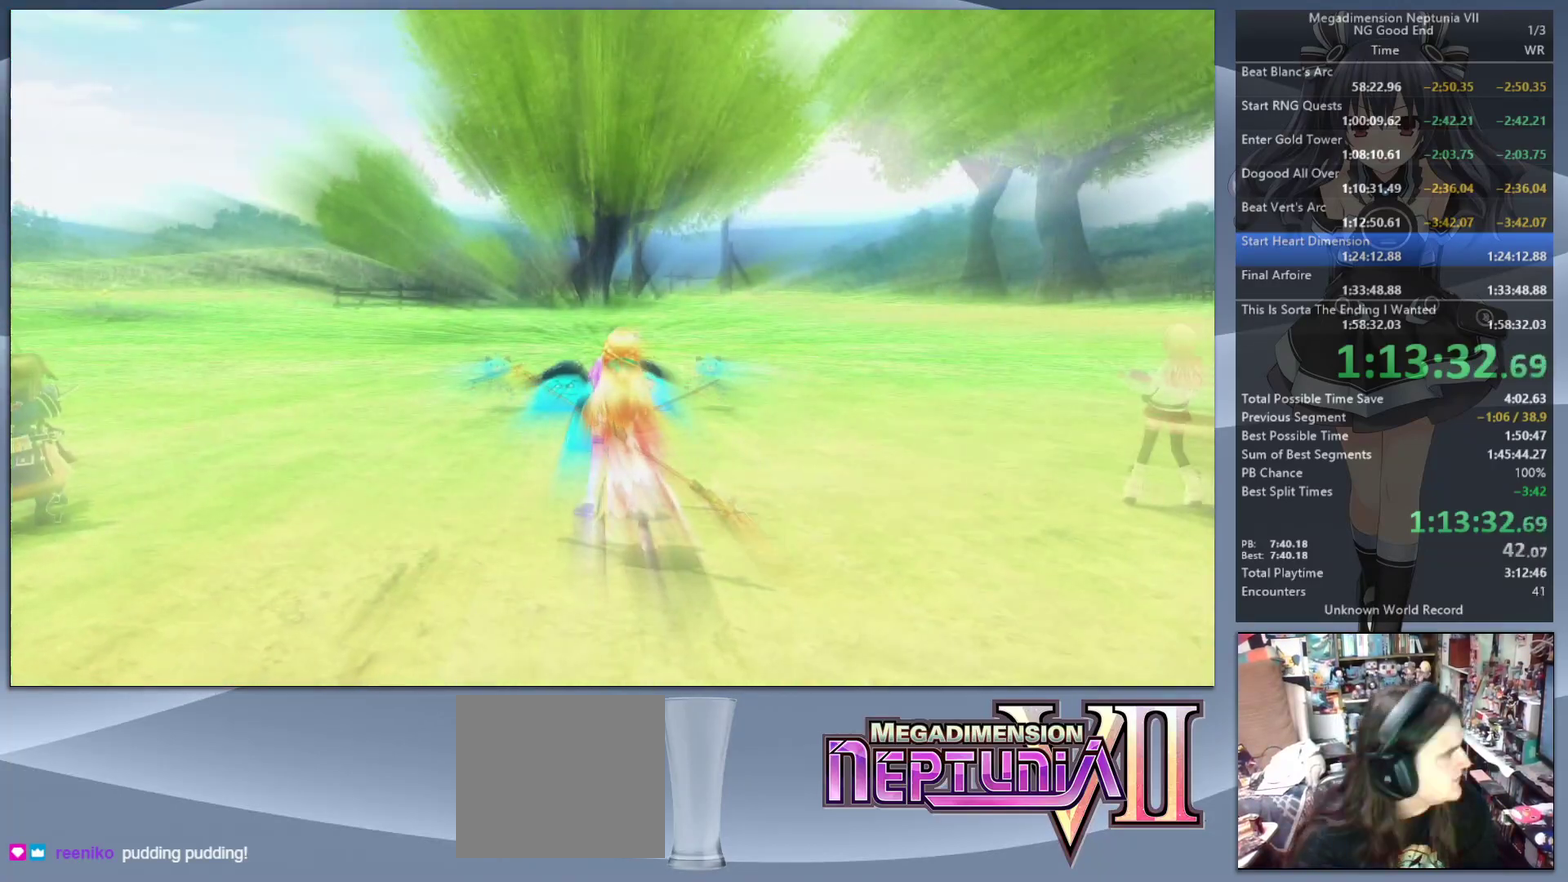
{"buttons": ["L2"], "left_stick": "center", "right_stick": "center", "events": []}
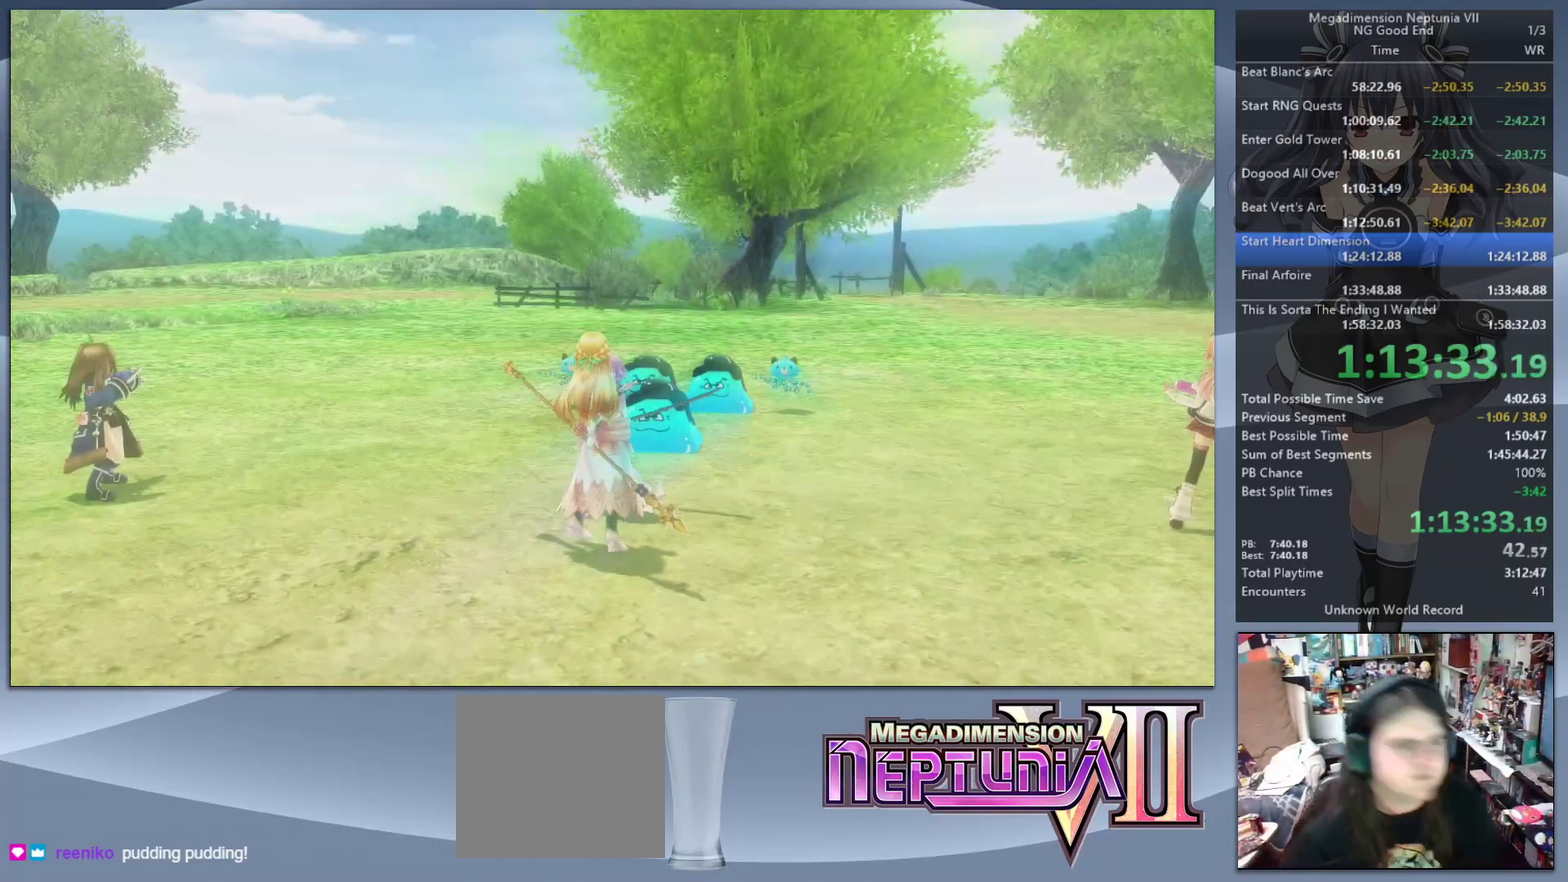
{"buttons": ["L2"], "left_stick": "down-left", "right_stick": "center", "events": [[367, "left_stick", "left"], [467, "left_stick", "down-left"]]}
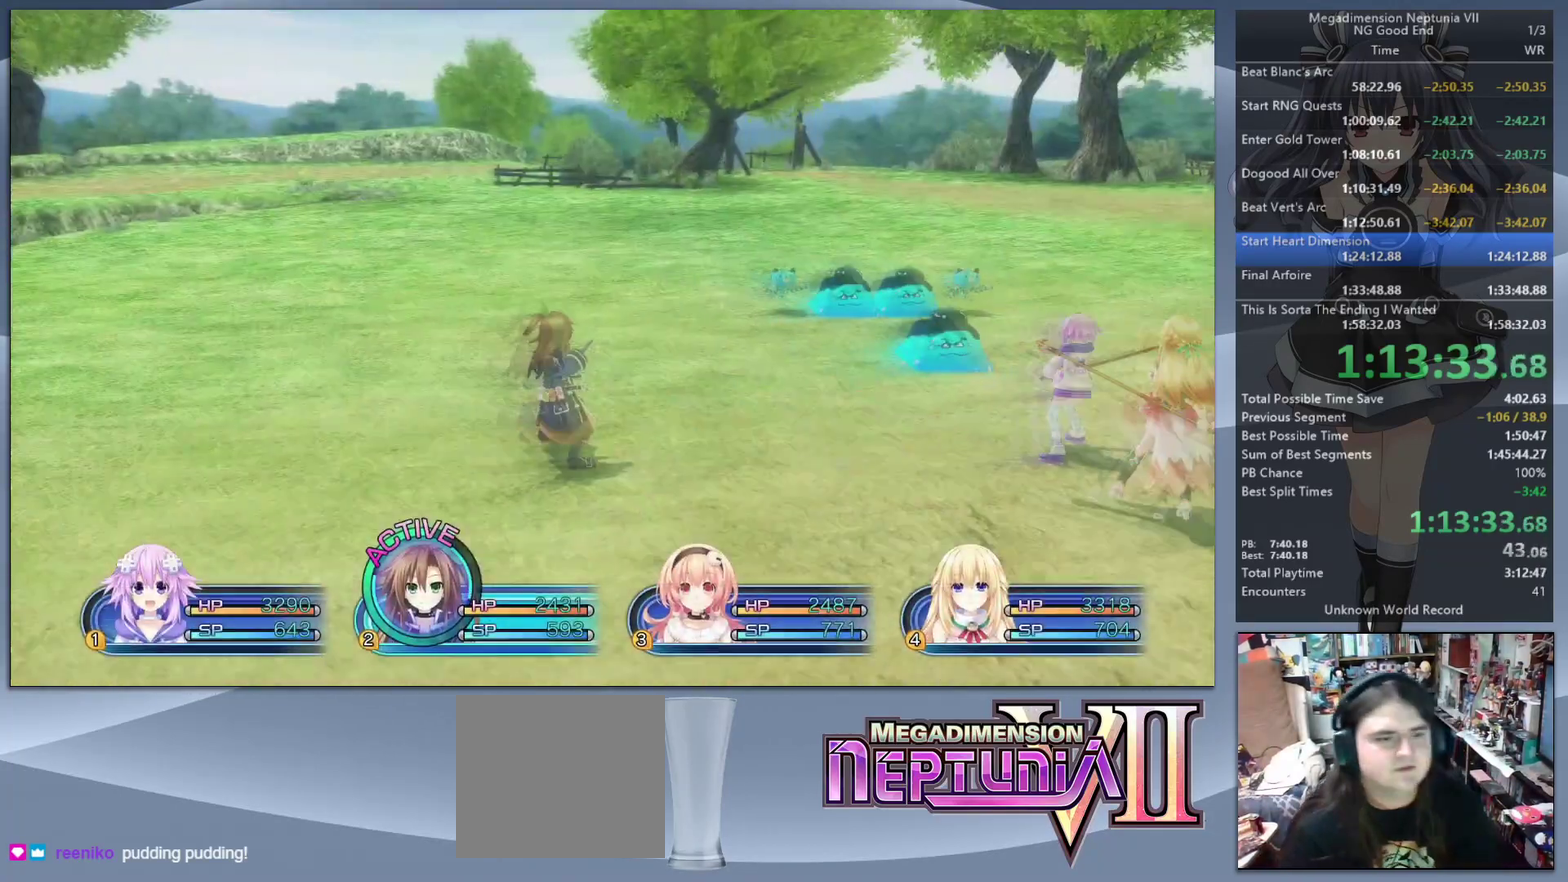
{"buttons": ["L2"], "left_stick": "left", "right_stick": "center", "events": [[200, "left_stick", "left"]]}
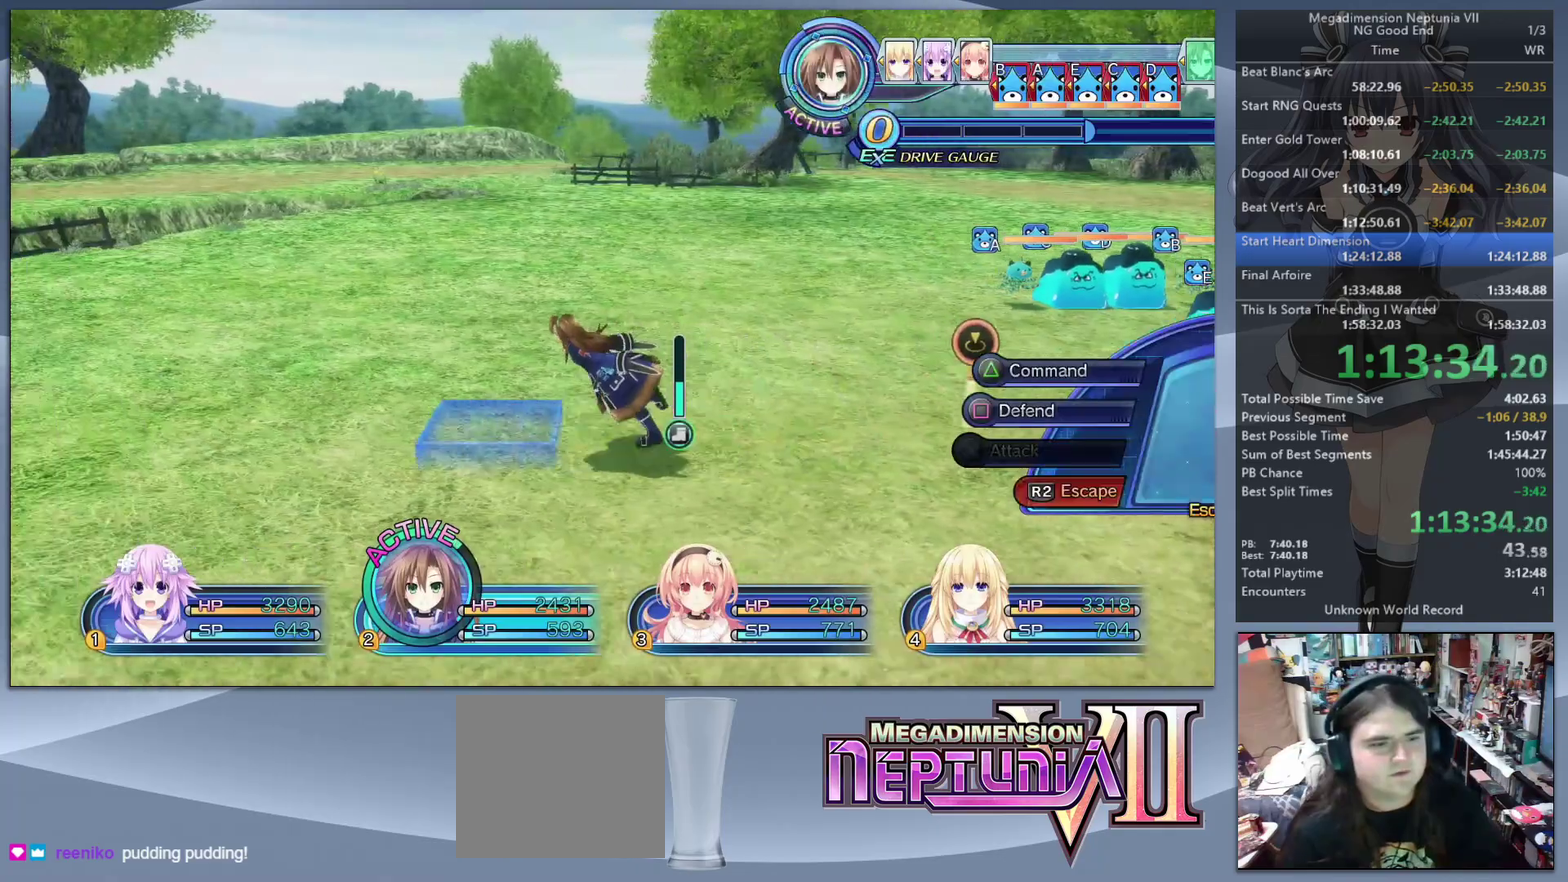
{"buttons": ["L2"], "left_stick": "center", "right_stick": "center", "events": [[100, "R2", "down"], [133, "R1", "down"], [133, "left_stick", "center"], [200, "R1", "up"], [200, "R2", "up"], [233, "CIRCLE", "down"], [367, "CIRCLE", "up"]]}
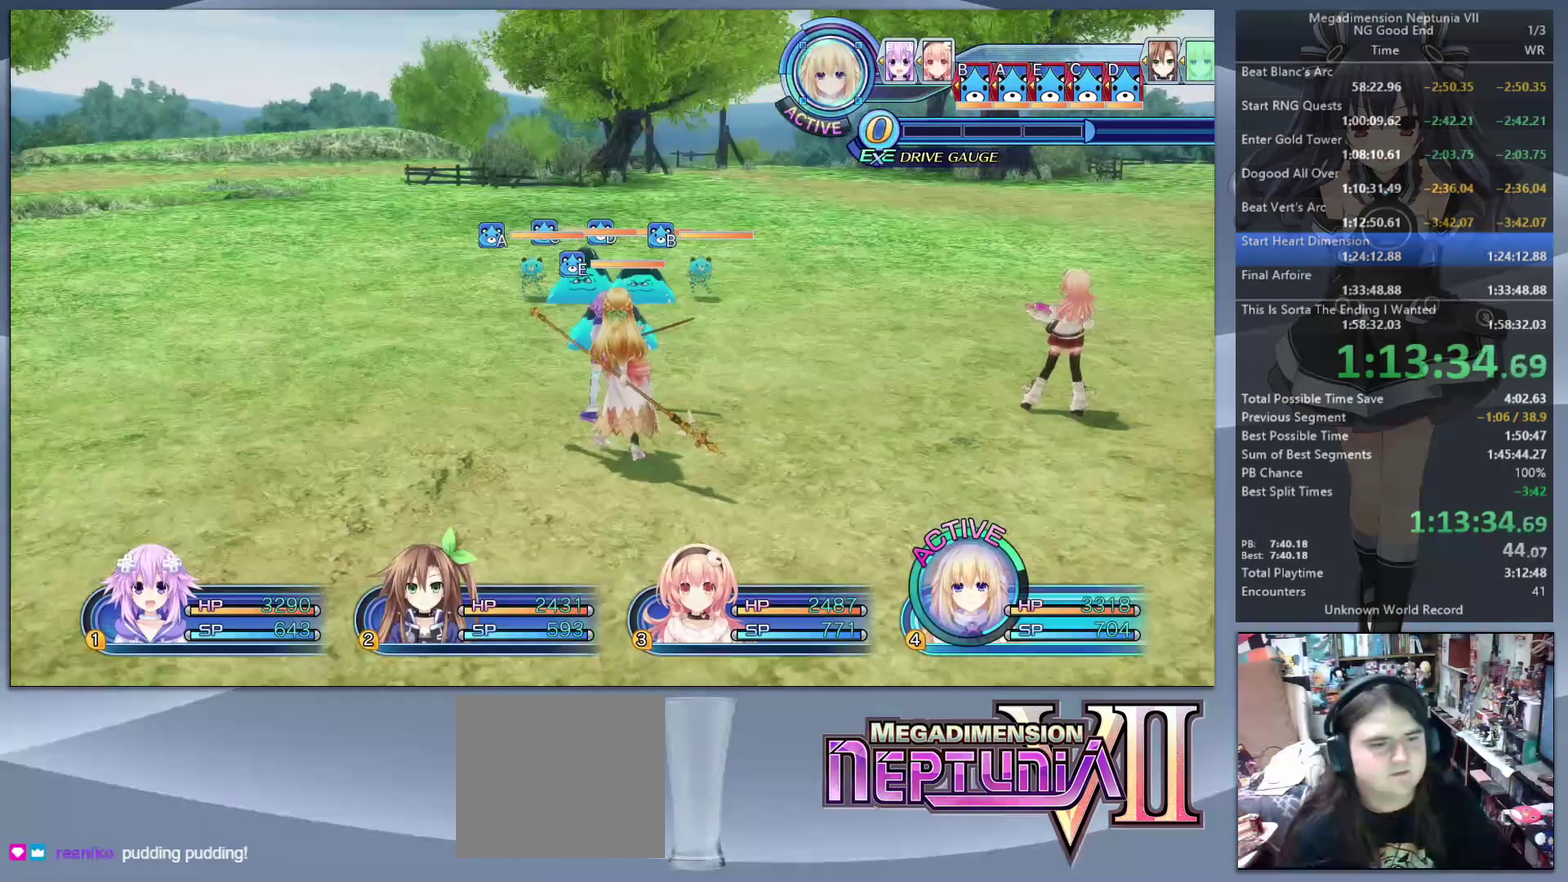
{"buttons": ["L2"], "left_stick": "down", "right_stick": "center", "events": [[133, "left_stick", "up"], [200, "left_stick", "right"], [300, "left_stick", "down-right"], [367, "left_stick", "down"]]}
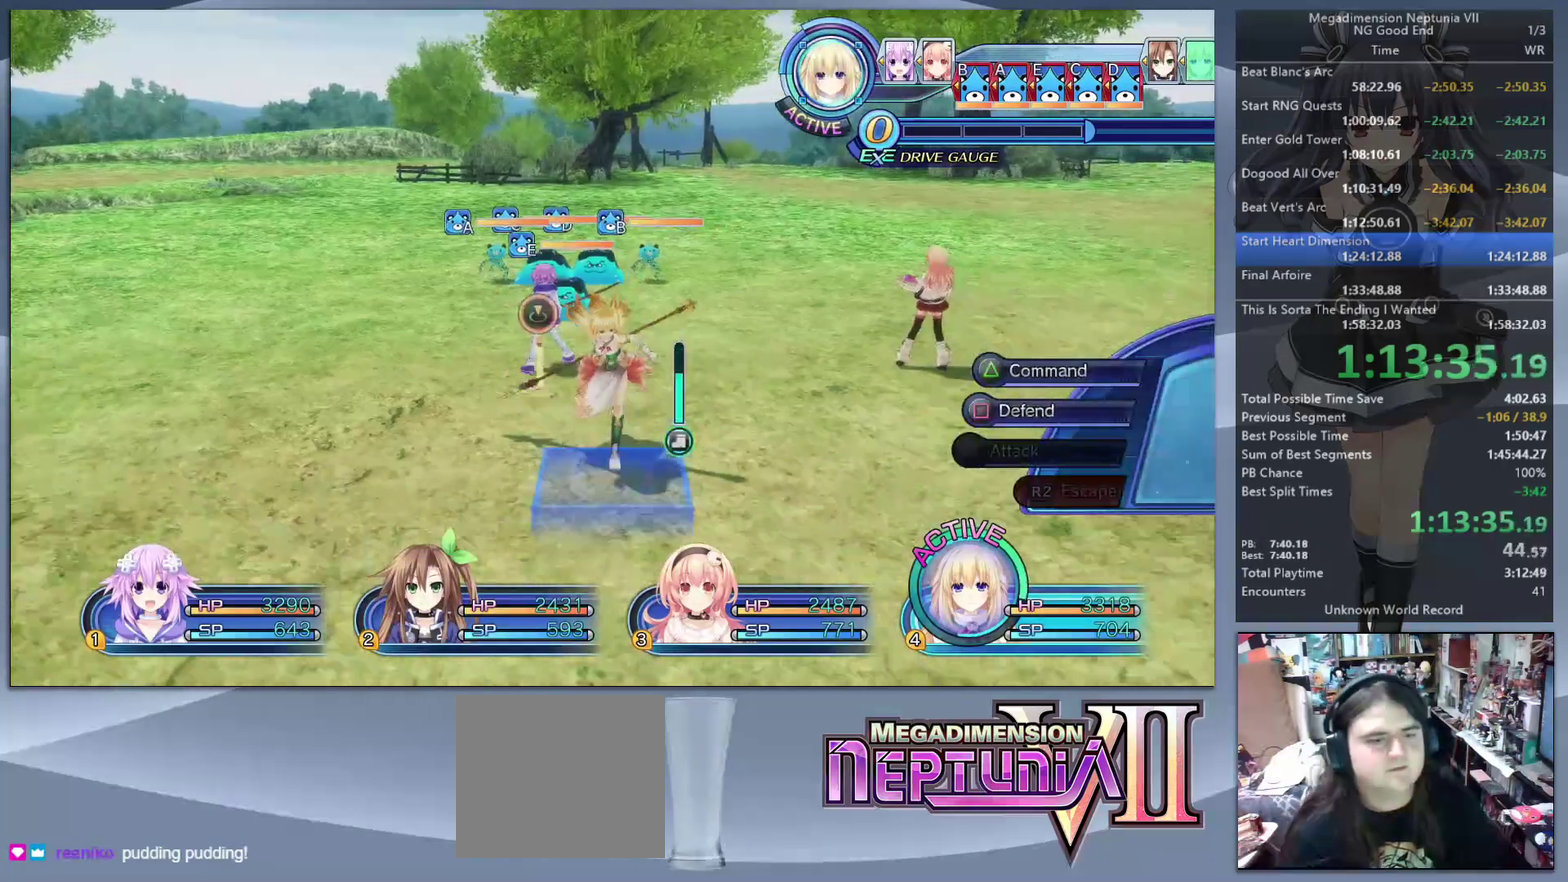
{"buttons": ["L2"], "left_stick": "down", "right_stick": "center", "events": []}
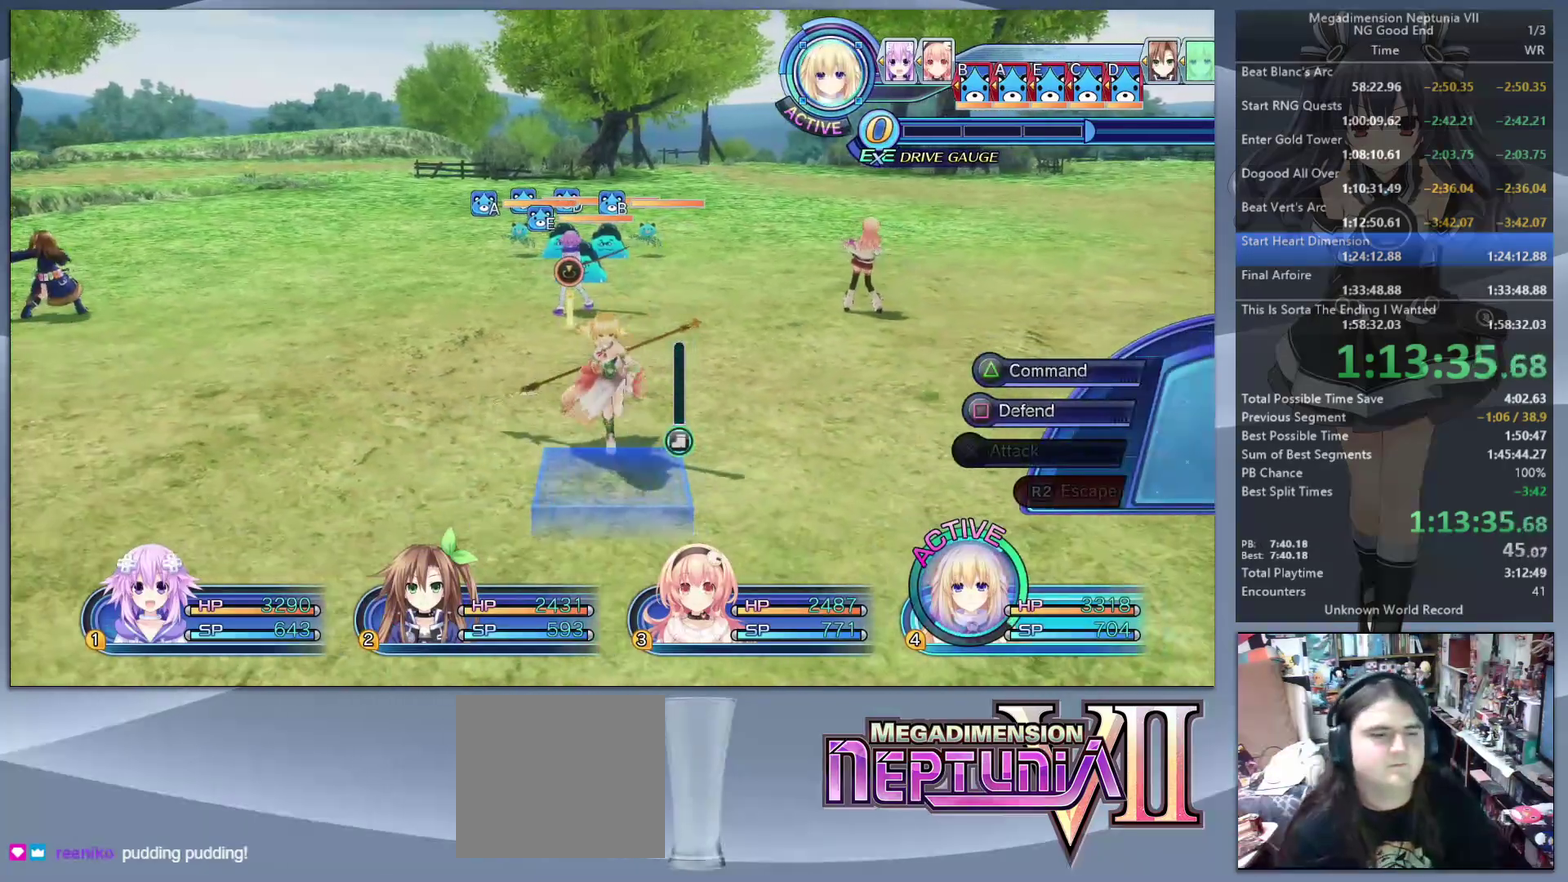
{"buttons": ["L2"], "left_stick": "center", "right_stick": "center", "events": [[67, "left_stick", "center"], [233, "SQUARE", "down"], [367, "SQUARE", "up"]]}
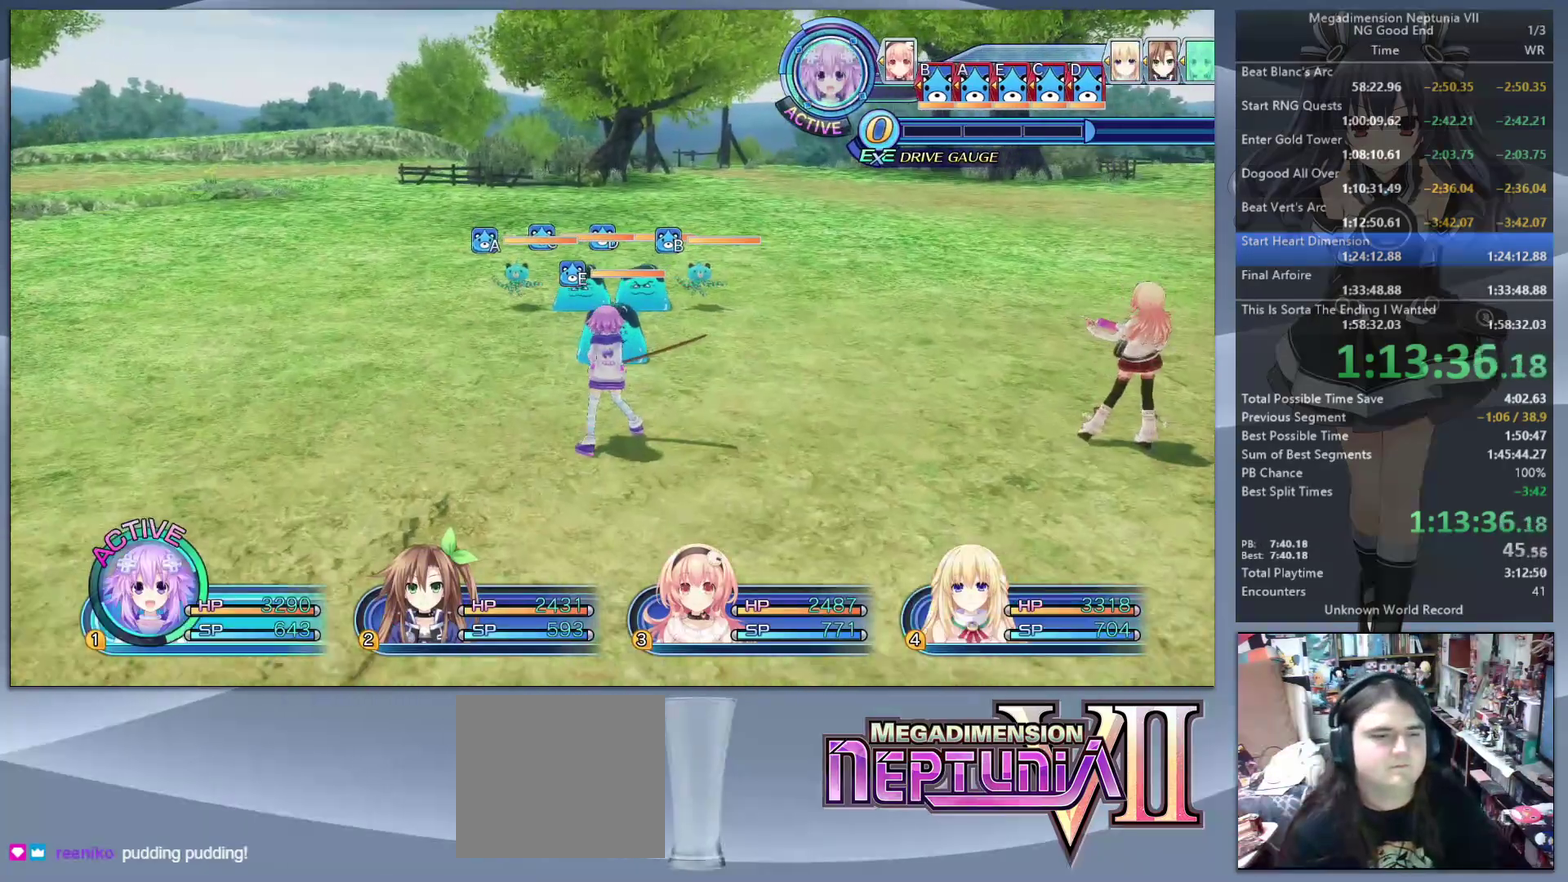
{"buttons": ["L2"], "left_stick": "down-right", "right_stick": "center", "events": [[33, "left_stick", "right"], [267, "left_stick", "center"], [367, "left_stick", "down-right"]]}
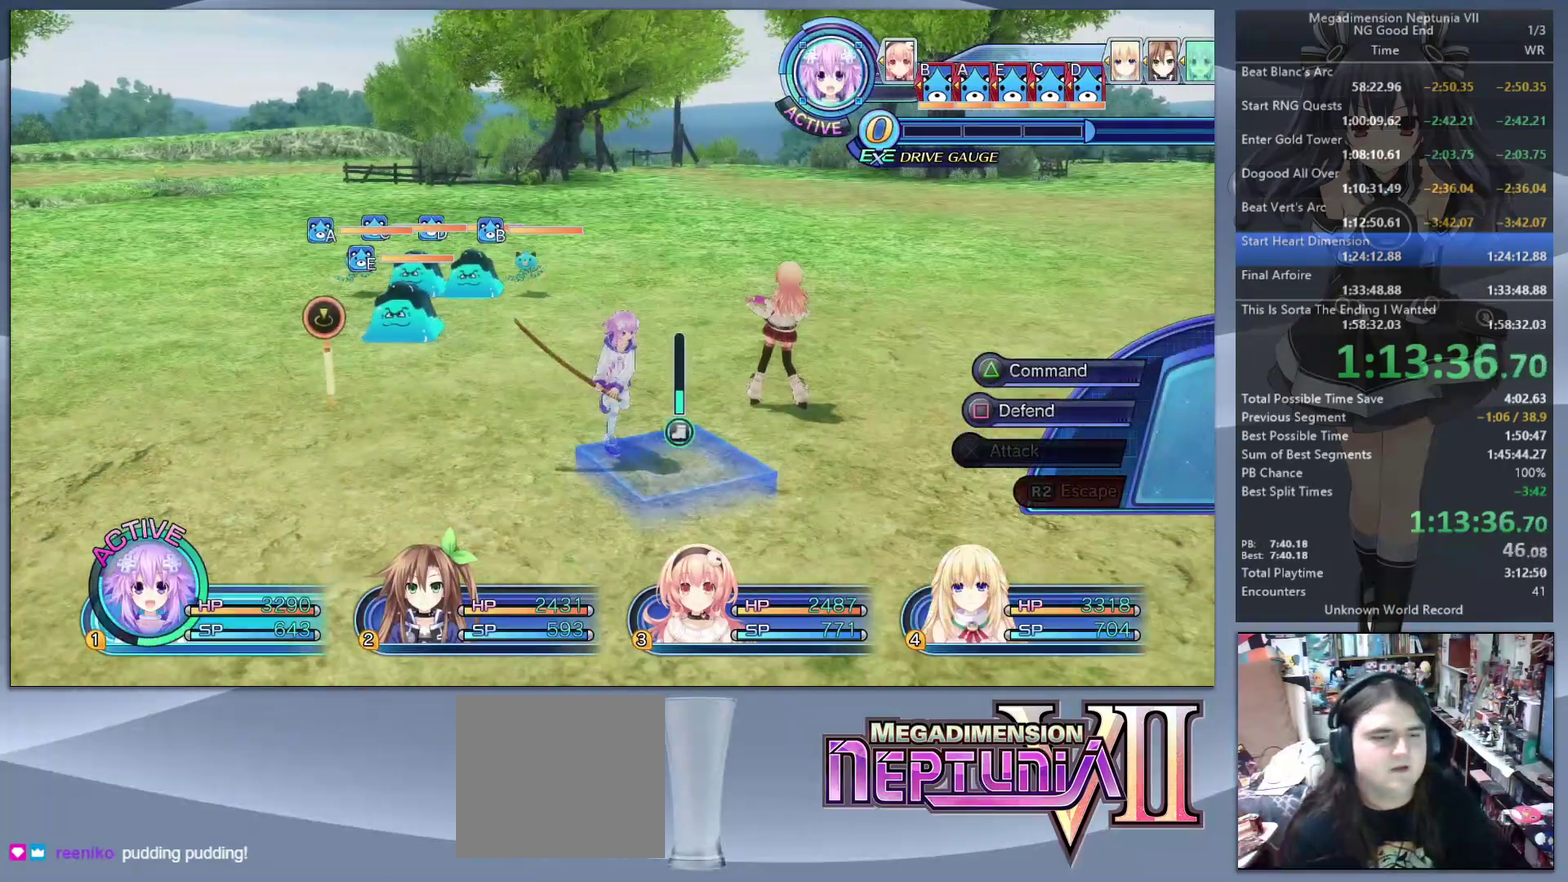
{"buttons": ["L2"], "left_stick": "down-right", "right_stick": "center", "events": [[133, "SQUARE", "down"], [233, "SQUARE", "up"]]}
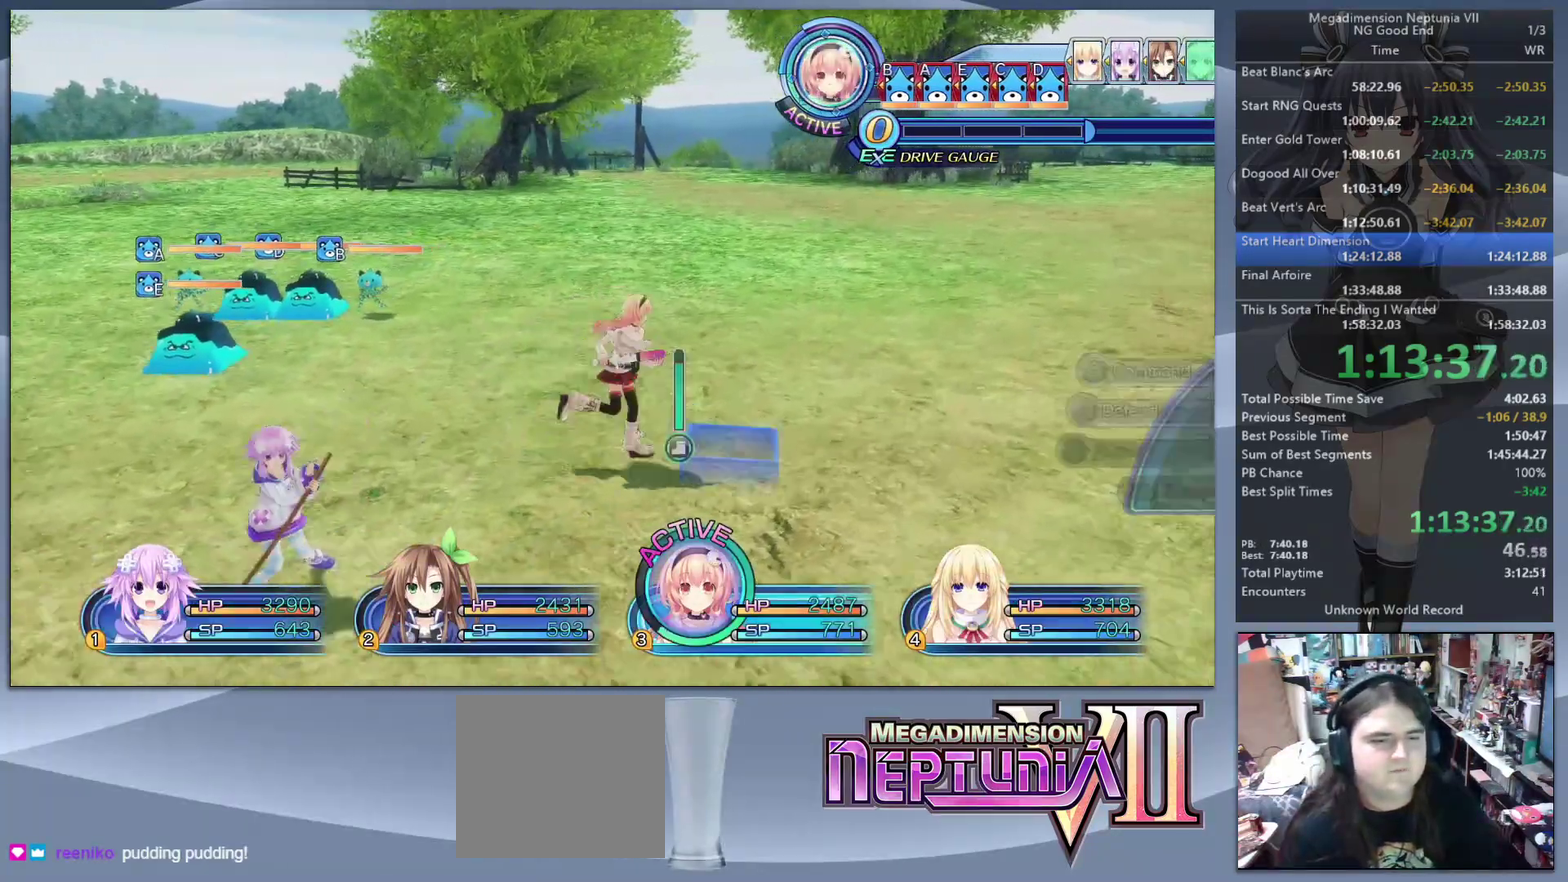
{"buttons": ["L2"], "left_stick": "center", "right_stick": "center", "events": [[400, "R1", "down"], [400, "R2", "down"], [433, "left_stick", "center"], [500, "R1", "up"], [500, "R2", "up"]]}
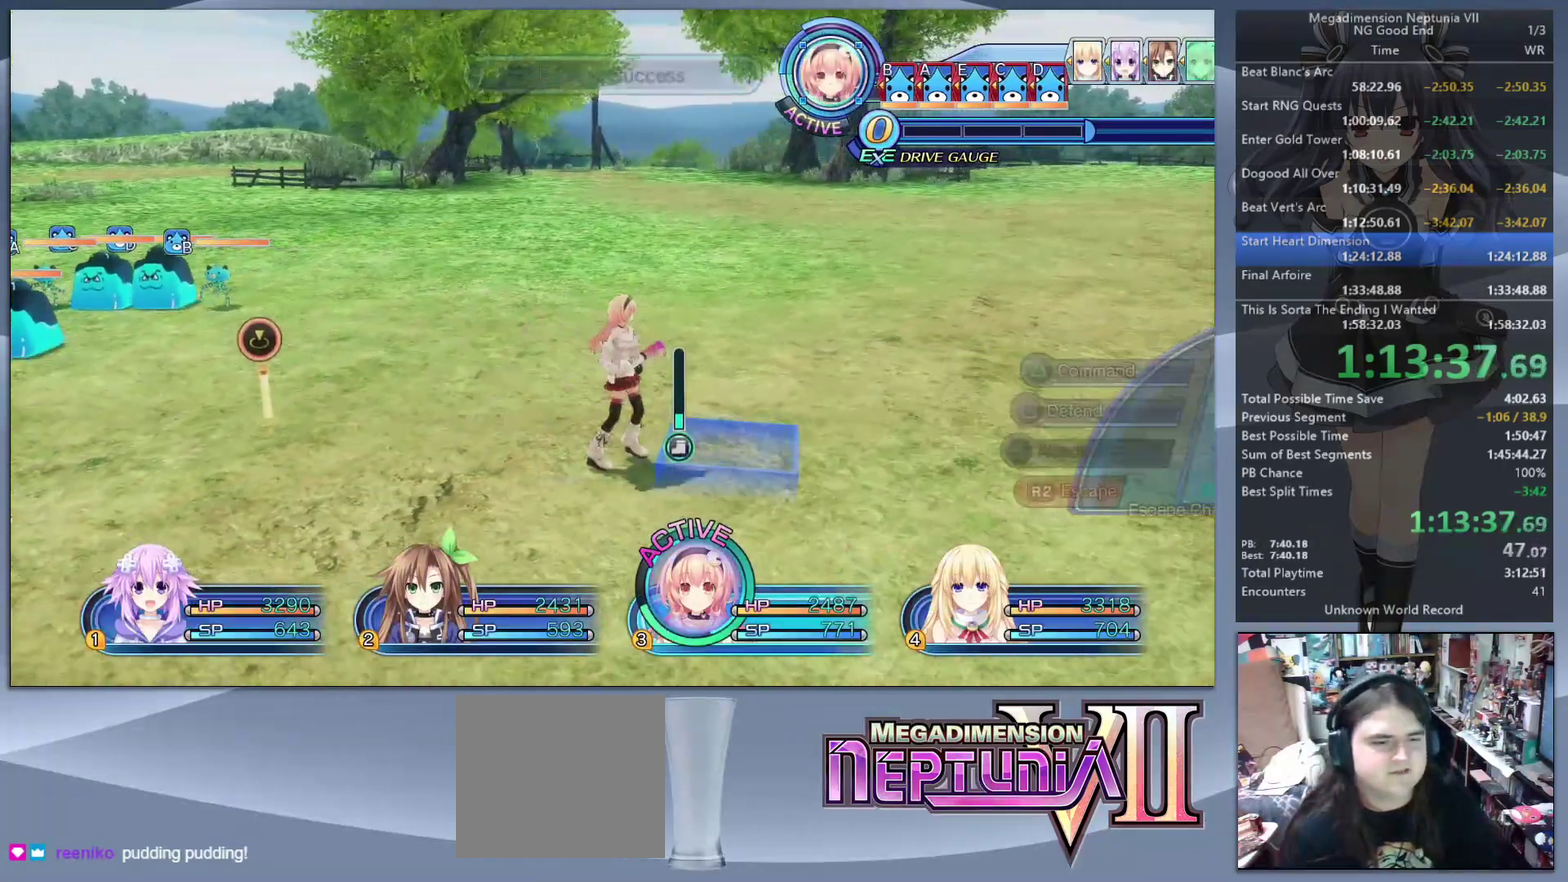
{"buttons": ["L2"], "left_stick": "center", "right_stick": "center", "events": [[33, "CIRCLE", "down"], [133, "CIRCLE", "up"]]}
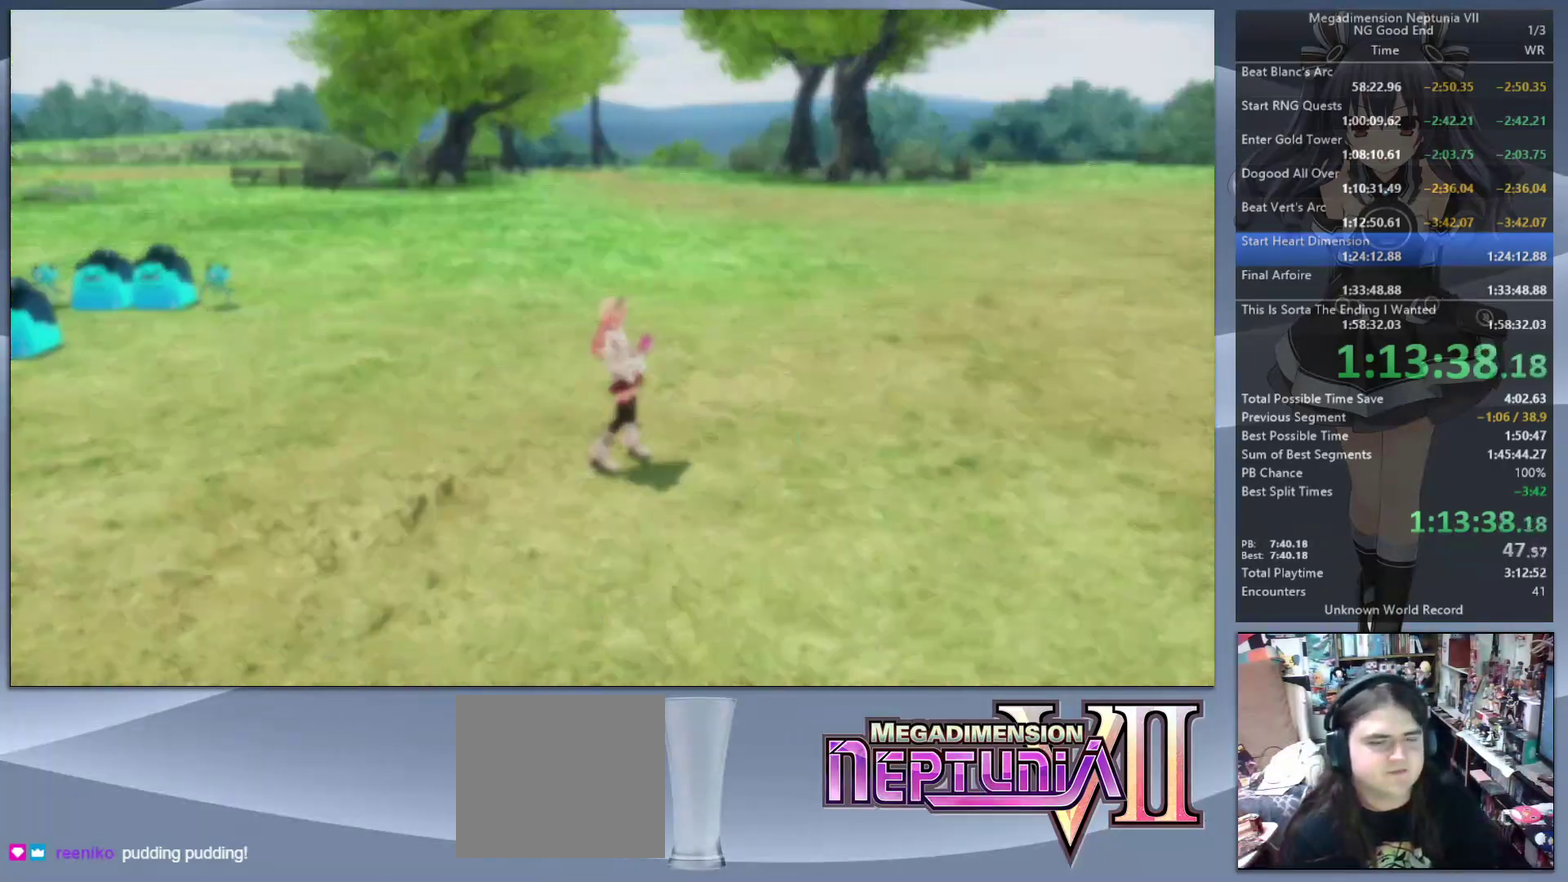
{"buttons": ["L2"], "left_stick": "up-left", "right_stick": "center", "events": [[133, "left_stick", "up-left"]]}
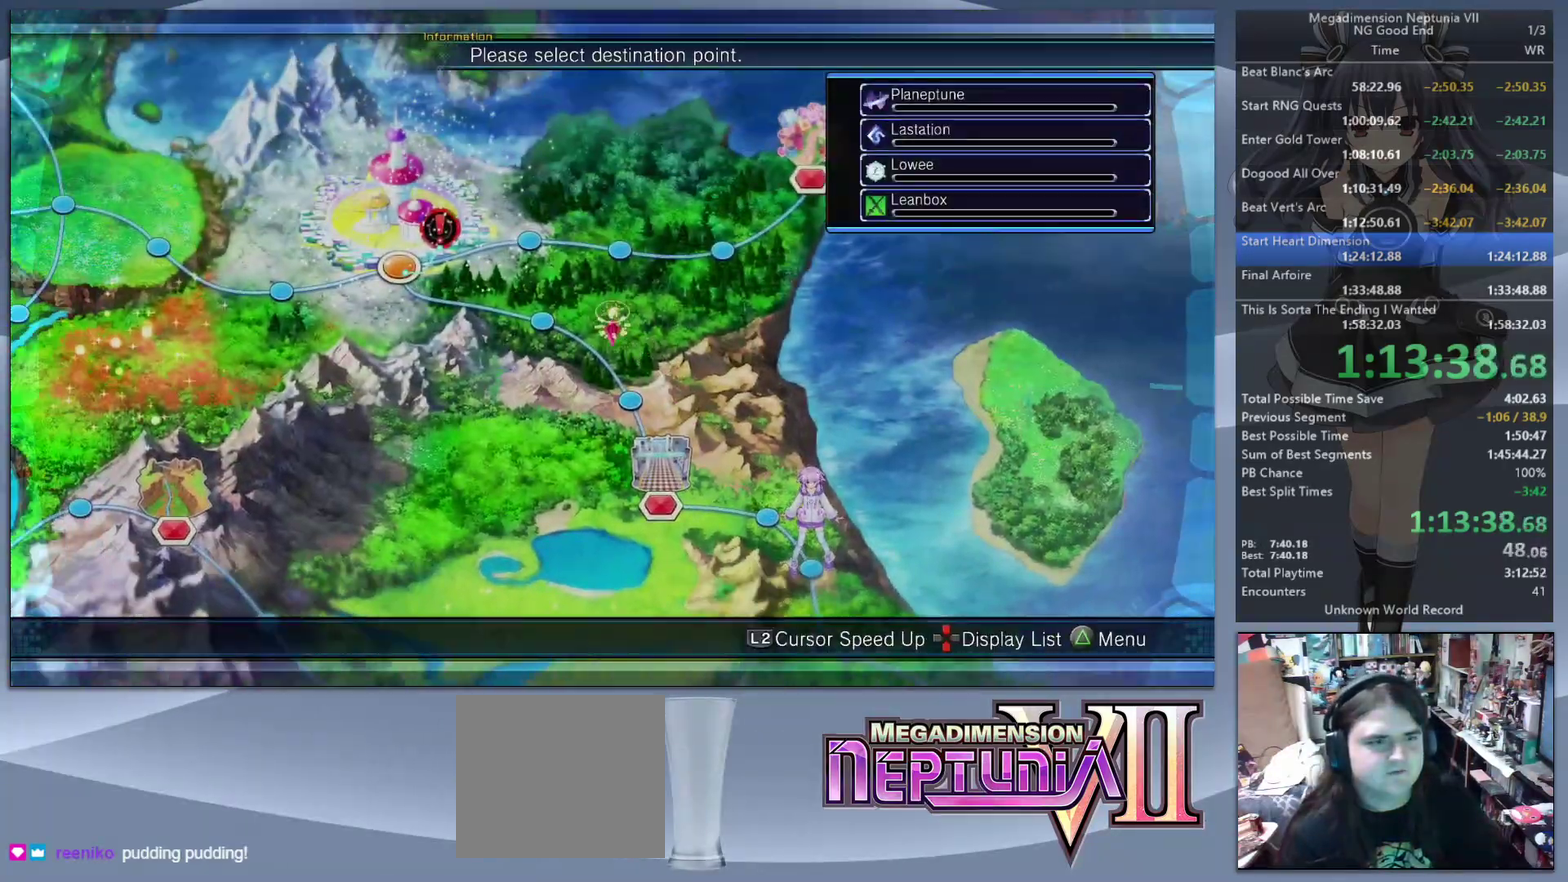
{"buttons": ["L2"], "left_stick": "center", "right_stick": "center", "events": [[333, "CROSS", "down"], [333, "left_stick", "center"], [433, "CROSS", "up"]]}
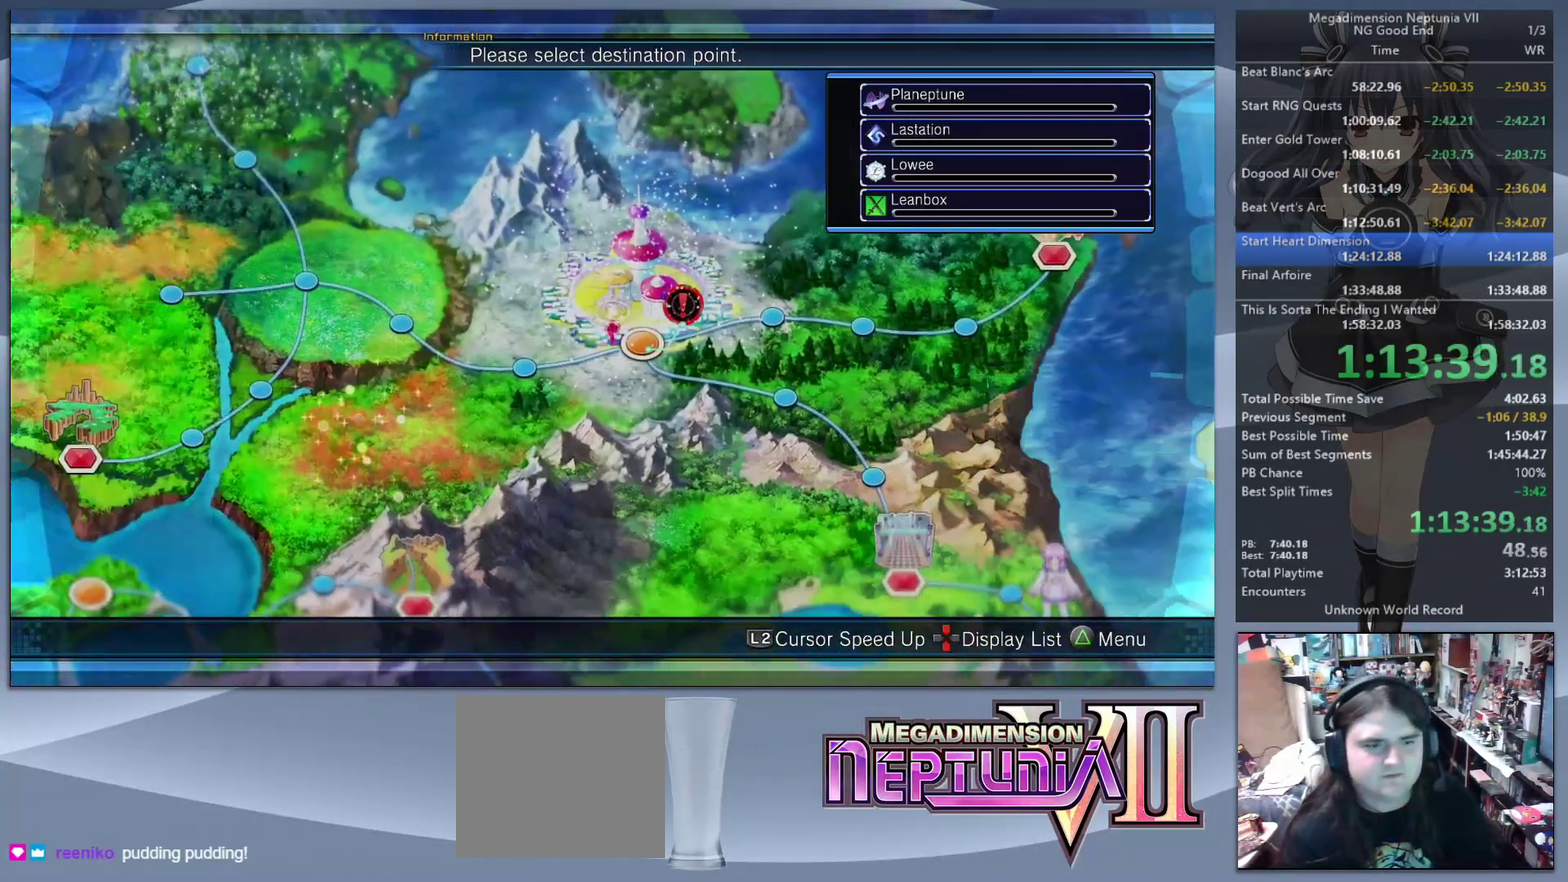
{"buttons": ["L2"], "left_stick": "center", "right_stick": "center", "events": [[167, "CROSS", "down"], [300, "CROSS", "up"]]}
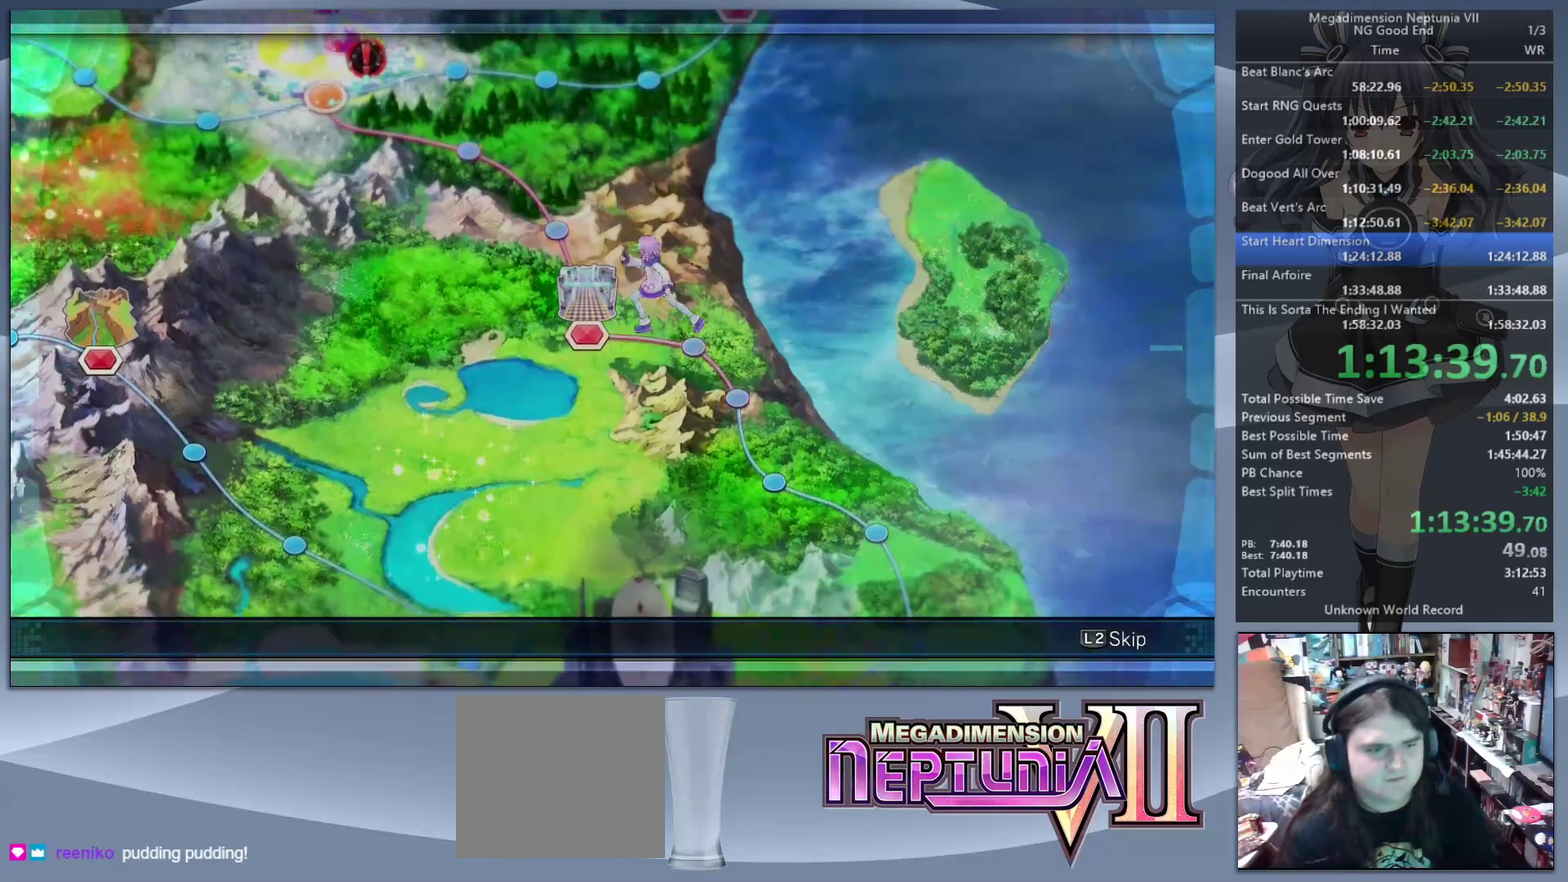
{"buttons": ["L2"], "left_stick": "center", "right_stick": "center", "events": []}
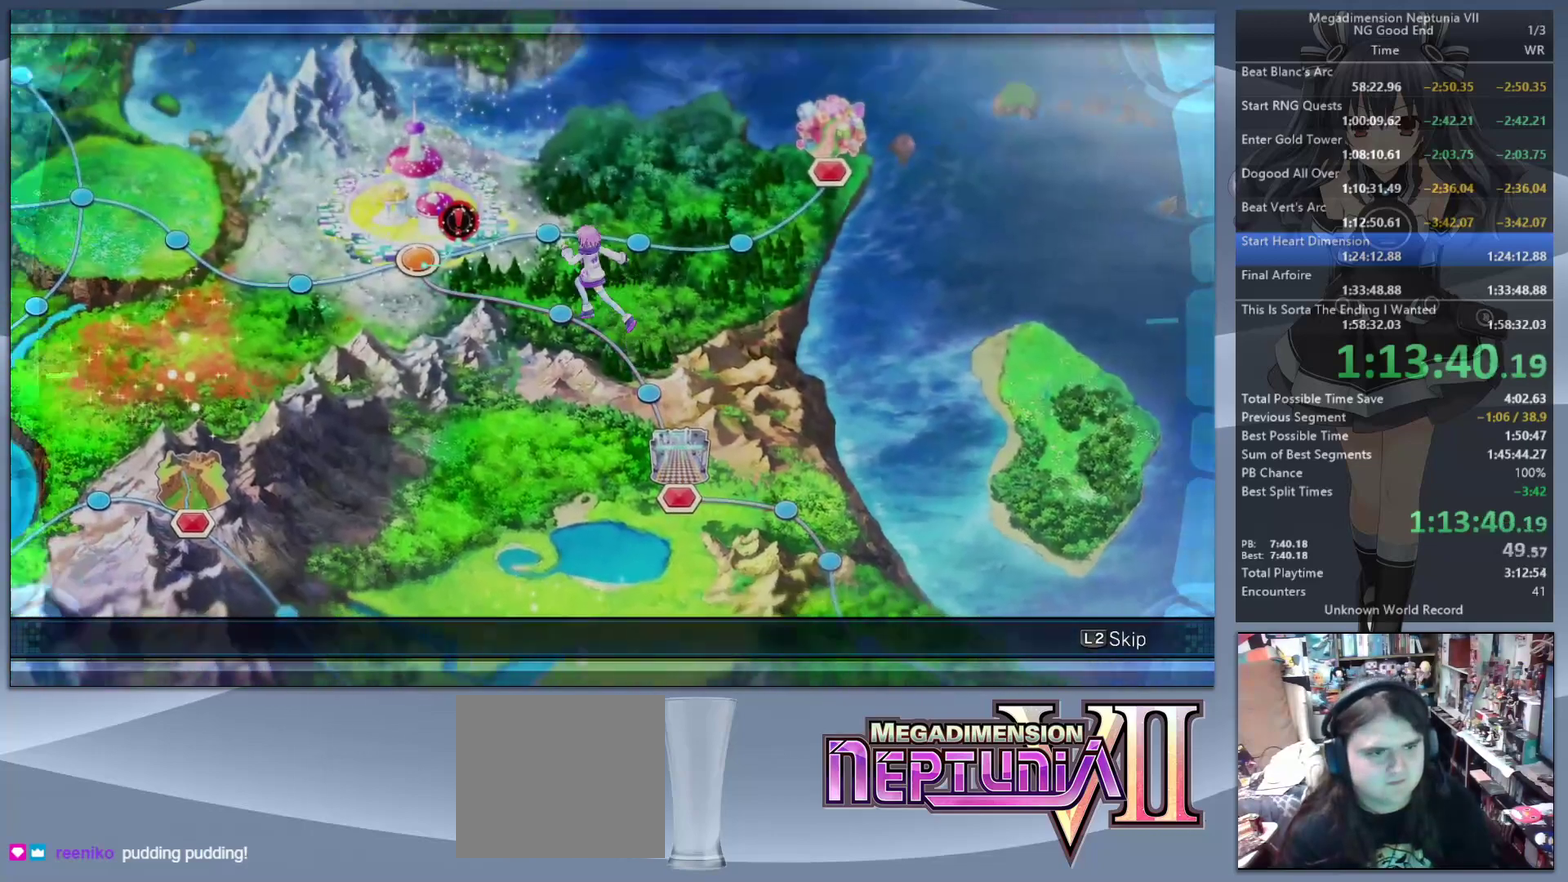
{"buttons": ["L2"], "left_stick": "center", "right_stick": "center", "events": []}
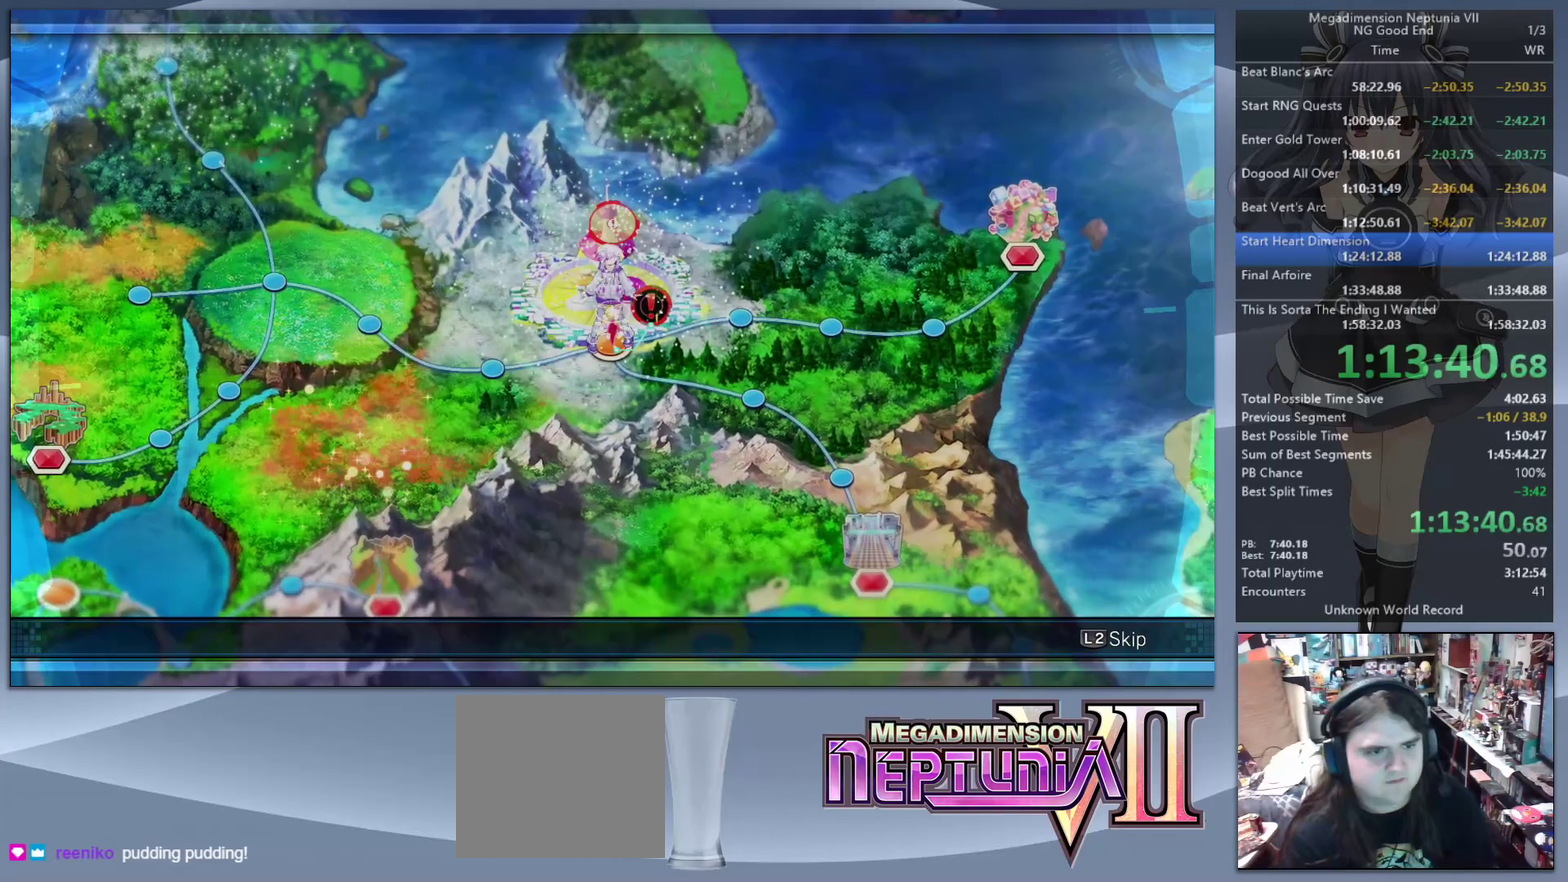
{"buttons": ["L2"], "left_stick": "center", "right_stick": "center", "events": []}
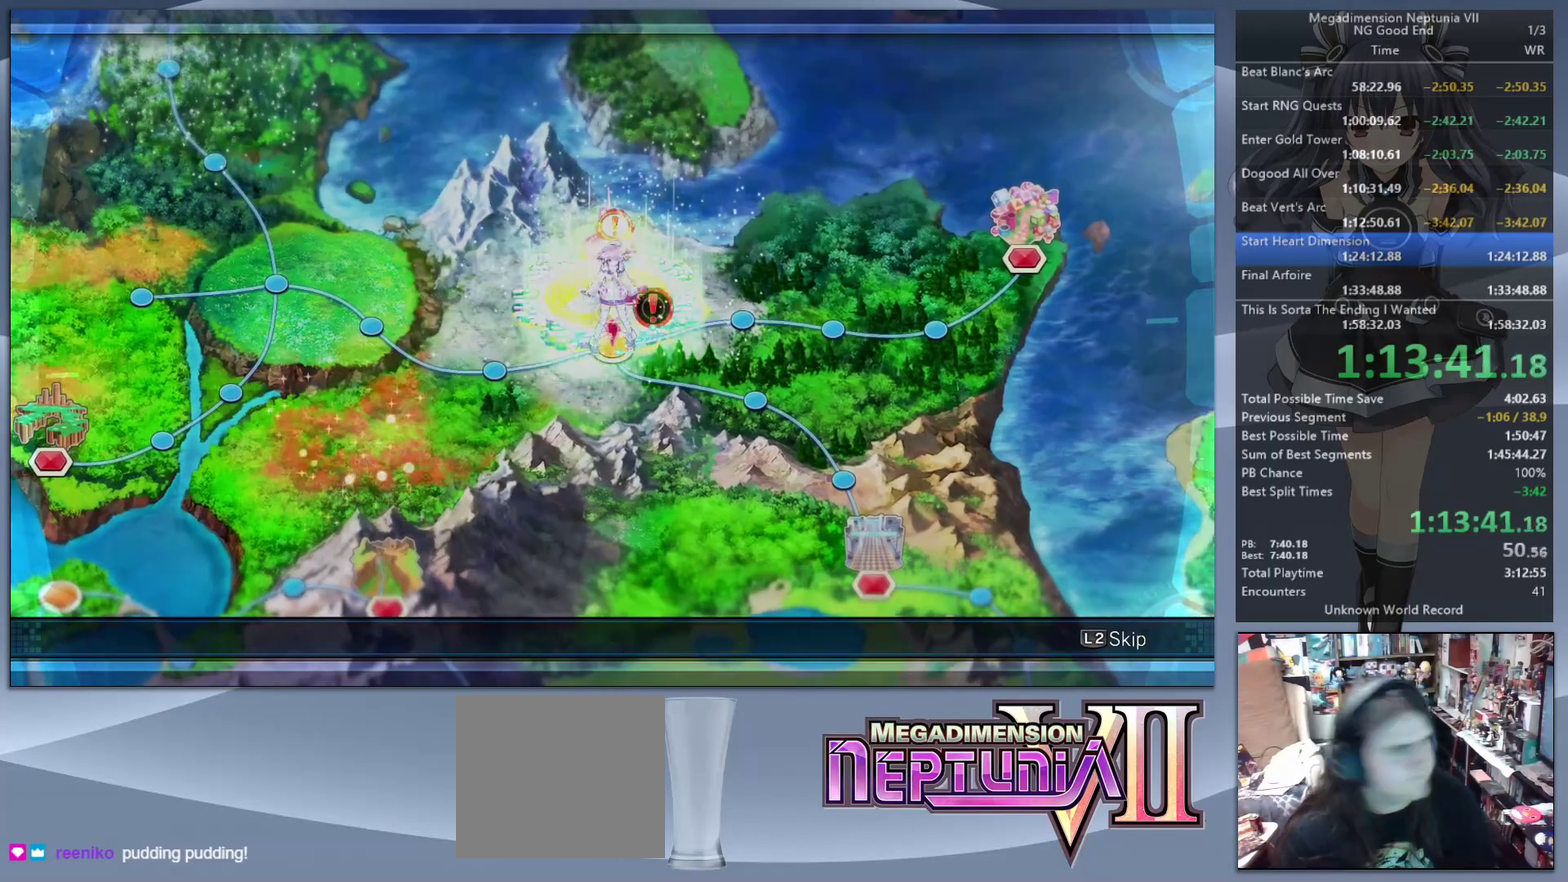
{"buttons": ["L2"], "left_stick": "center", "right_stick": "center", "events": []}
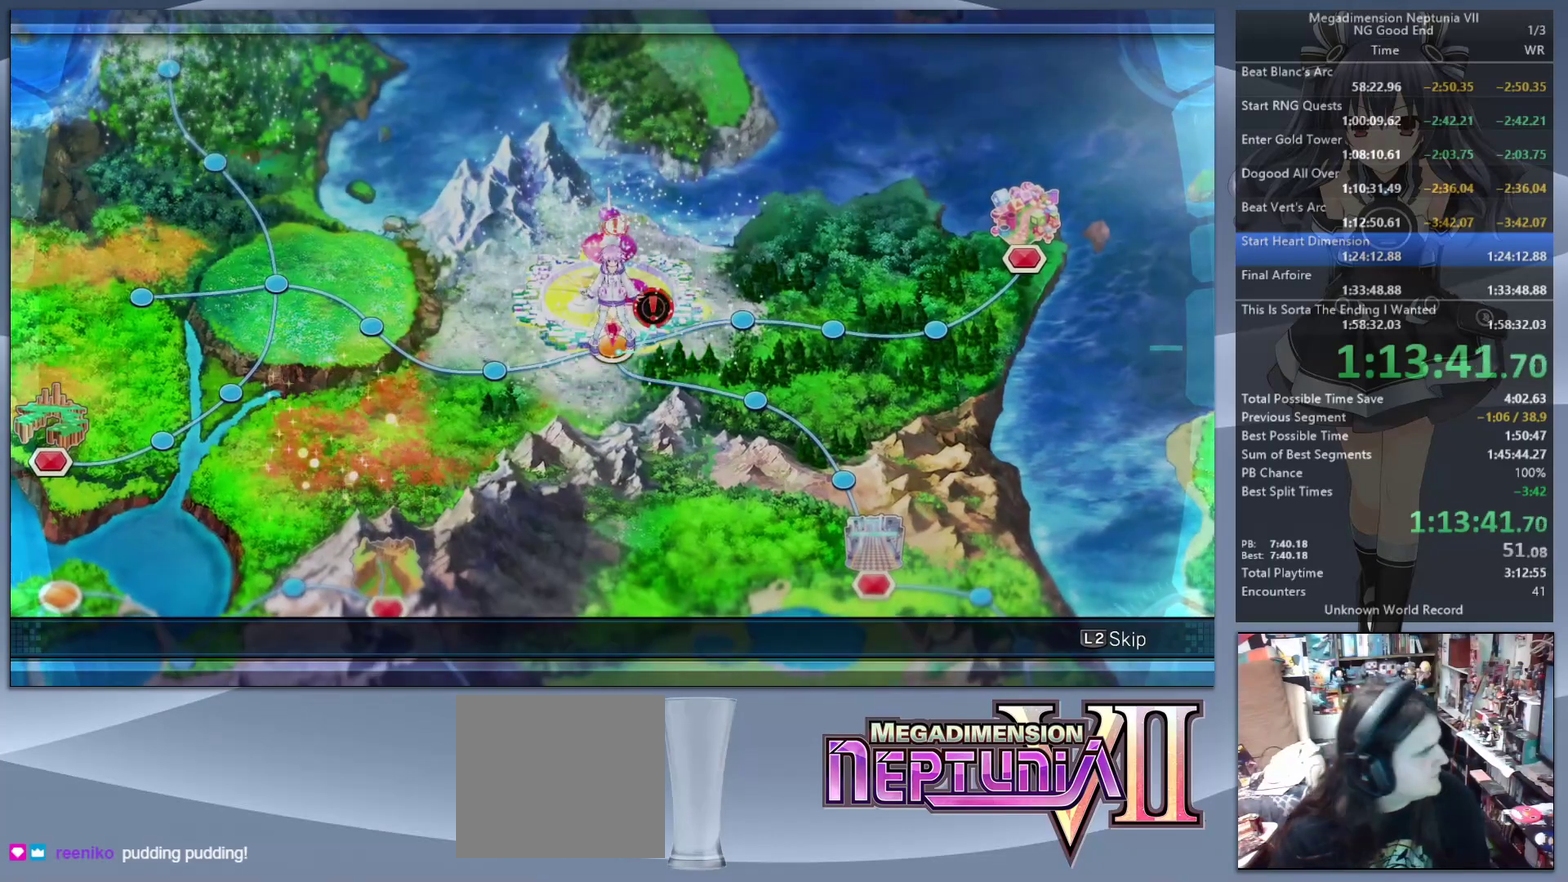
{"buttons": ["L2"], "left_stick": "center", "right_stick": "center", "events": []}
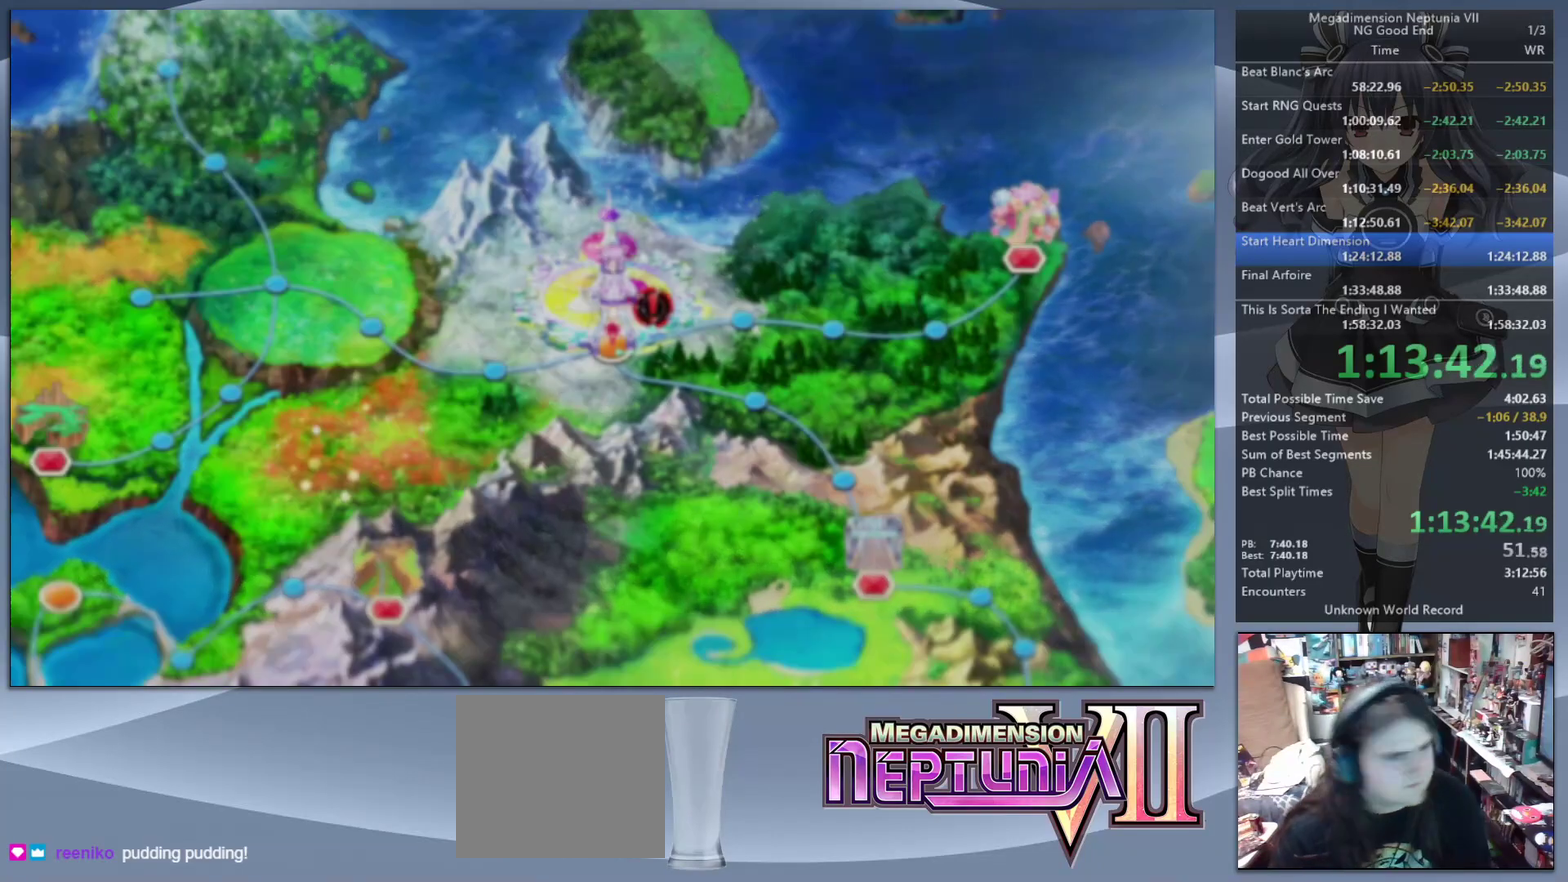
{"buttons": ["L2", "DPAD_UP"], "left_stick": "center", "right_stick": "center", "events": [[333, "L2", "up"], [433, "DPAD_UP", "down"], [433, "L2", "down"]]}
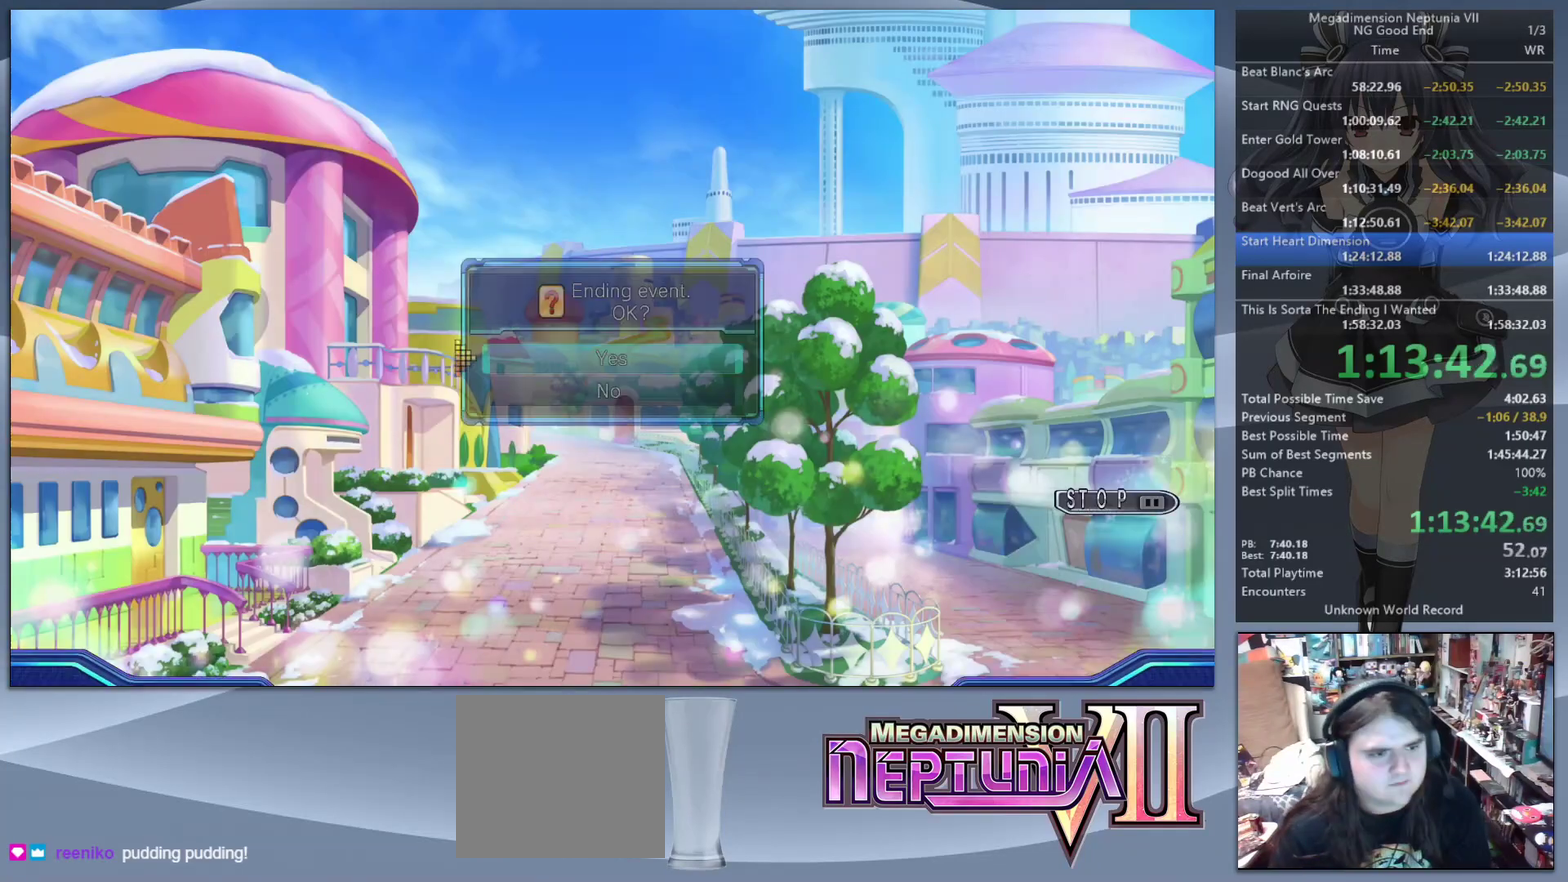
{"buttons": ["CIRCLE", "L2"], "left_stick": "center", "right_stick": "center", "events": [[33, "CROSS", "down"], [100, "DPAD_UP", "up"], [233, "CROSS", "up"], [267, "CROSS", "down"], [333, "CROSS", "up"], [367, "CIRCLE", "down"], [400, "CIRCLE", "up"], [400, "CROSS", "down"], [500, "CIRCLE", "down"], [500, "CROSS", "up"]]}
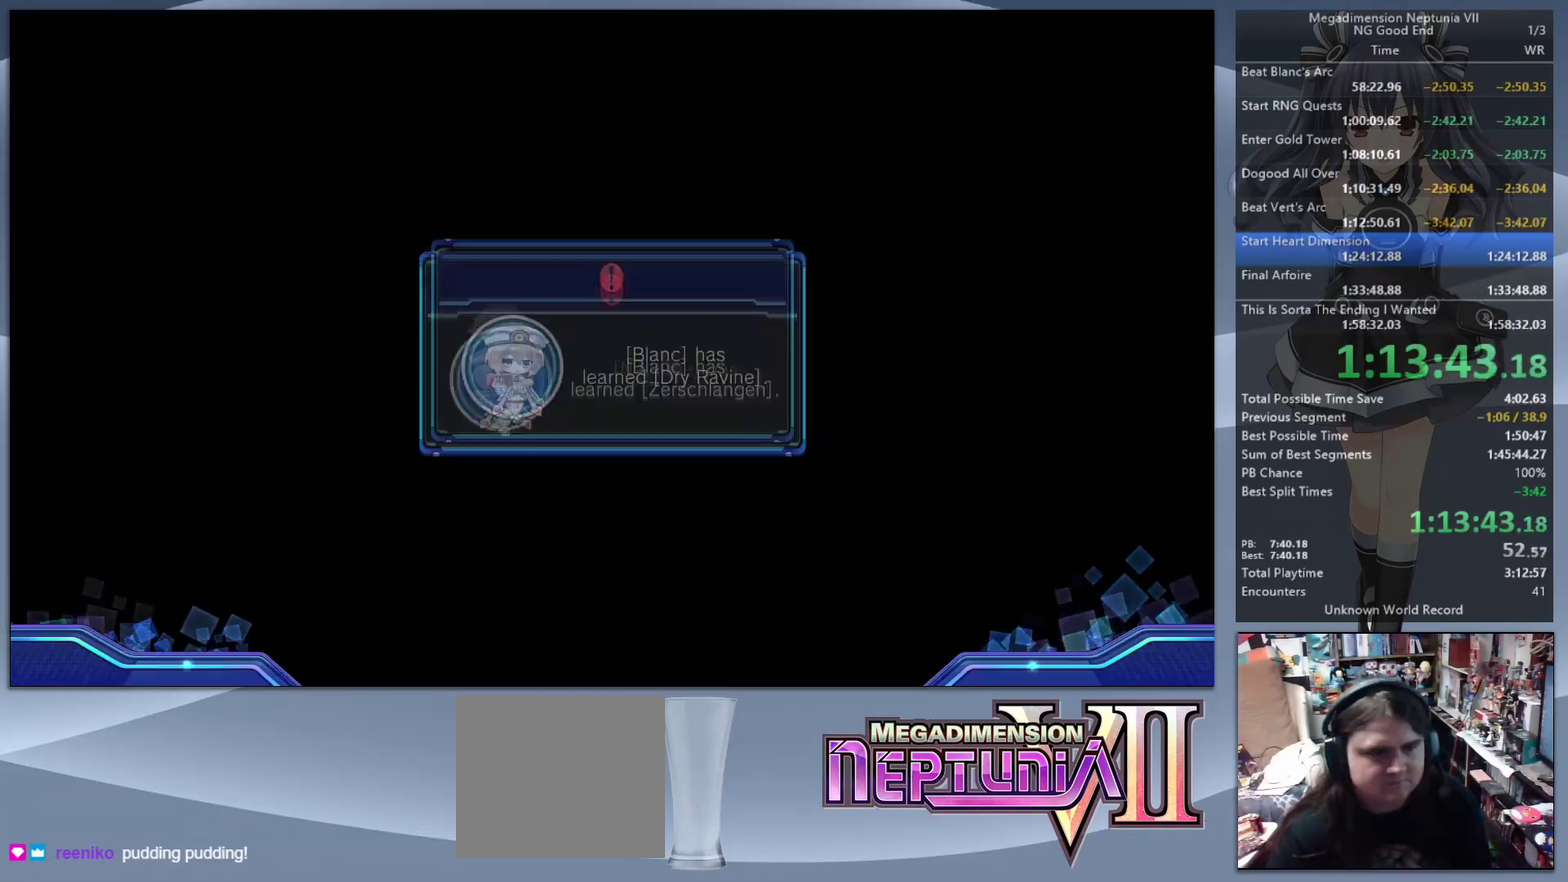
{"buttons": ["CROSS", "L2"], "left_stick": "center", "right_stick": "center", "events": [[33, "CROSS", "down"], [67, "CIRCLE", "up"], [133, "CIRCLE", "down"], [133, "CROSS", "up"], [200, "CIRCLE", "up"], [200, "CROSS", "down"], [267, "CIRCLE", "down"], [267, "CROSS", "up"], [333, "CIRCLE", "up"], [333, "CROSS", "down"], [400, "CIRCLE", "down"], [400, "CROSS", "up"], [467, "CIRCLE", "up"], [467, "CROSS", "down"]]}